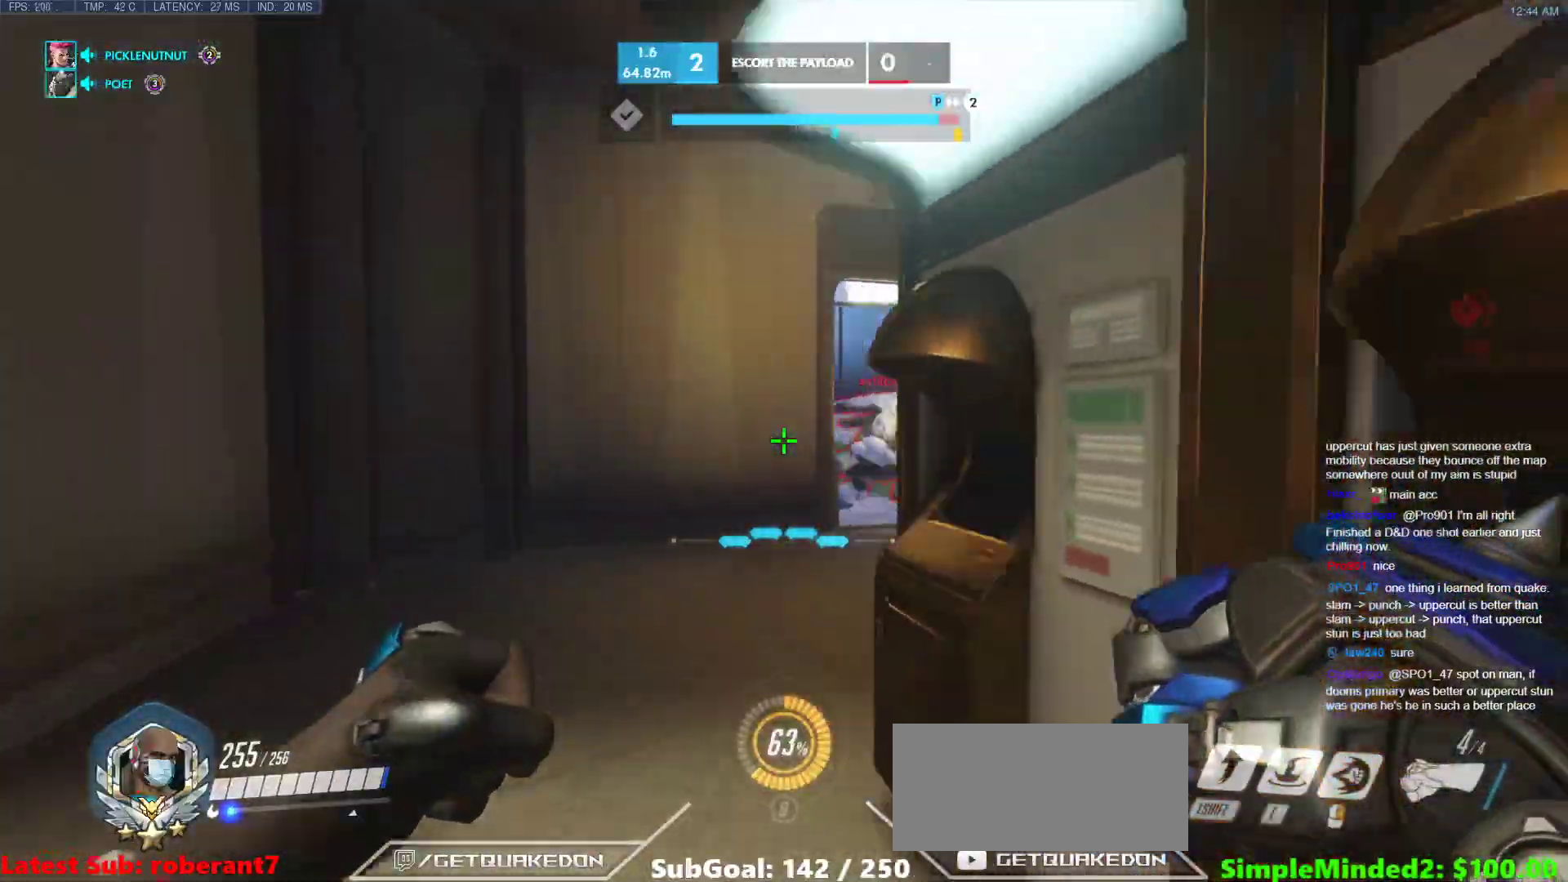
Gameplay with keyboard and mouse; each line is a JSON object with the keys and mouse buttons held at the frame after it. "events" lists presses ("down") and releases ("up") of "a", "ctrl", "d", "e", "f", "melee", "q", "r", "s", "shift", "space", "w", "mouse_left" and "mouse_right" between this image and that frame as [ms after this image, input, new state], when the widget could be followed in between. "mouse_left", "mouse_right" = the "left", "right" buttons of the "mouse" list. No other keys are recorded. Mouse movement is not recorded. Key names are as the overlay labels them; some are game actions (e.g. jump) rather than physical keys.
{"keys": ["w"], "mouse": ["left"], "events": [[136, "a", "up"], [324, "mouse_left", "down"]]}
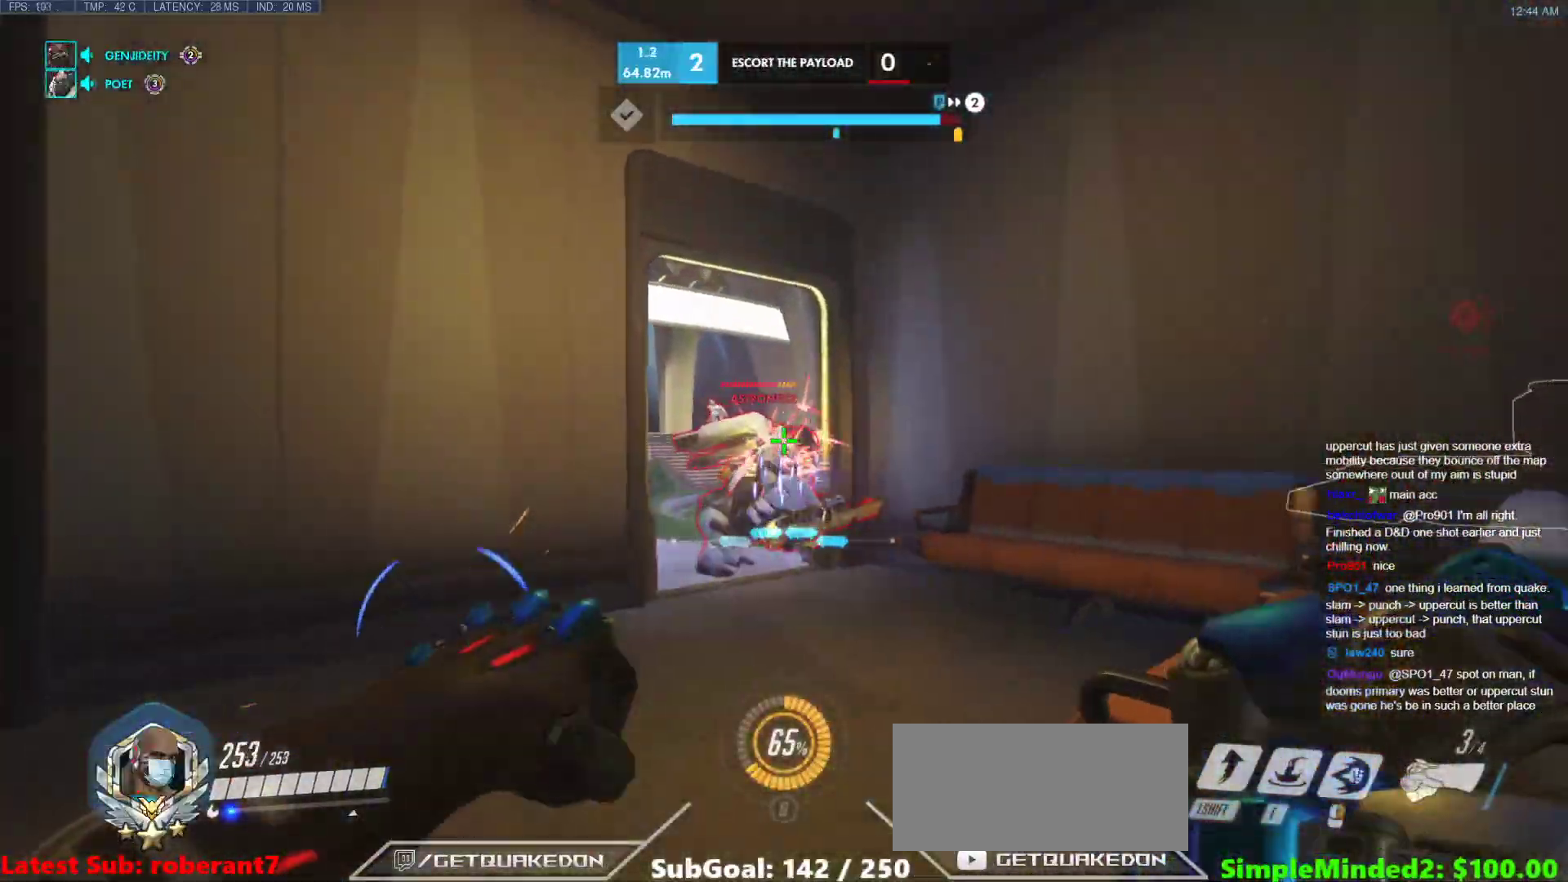
{"keys": [], "mouse": [], "events": [[34, "mouse_left", "up"], [119, "mouse_left", "down"], [256, "d", "down"], [256, "mouse_right", "down"], [307, "mouse_left", "up"], [341, "d", "up"], [444, "mouse_right", "up"], [444, "w", "up"]]}
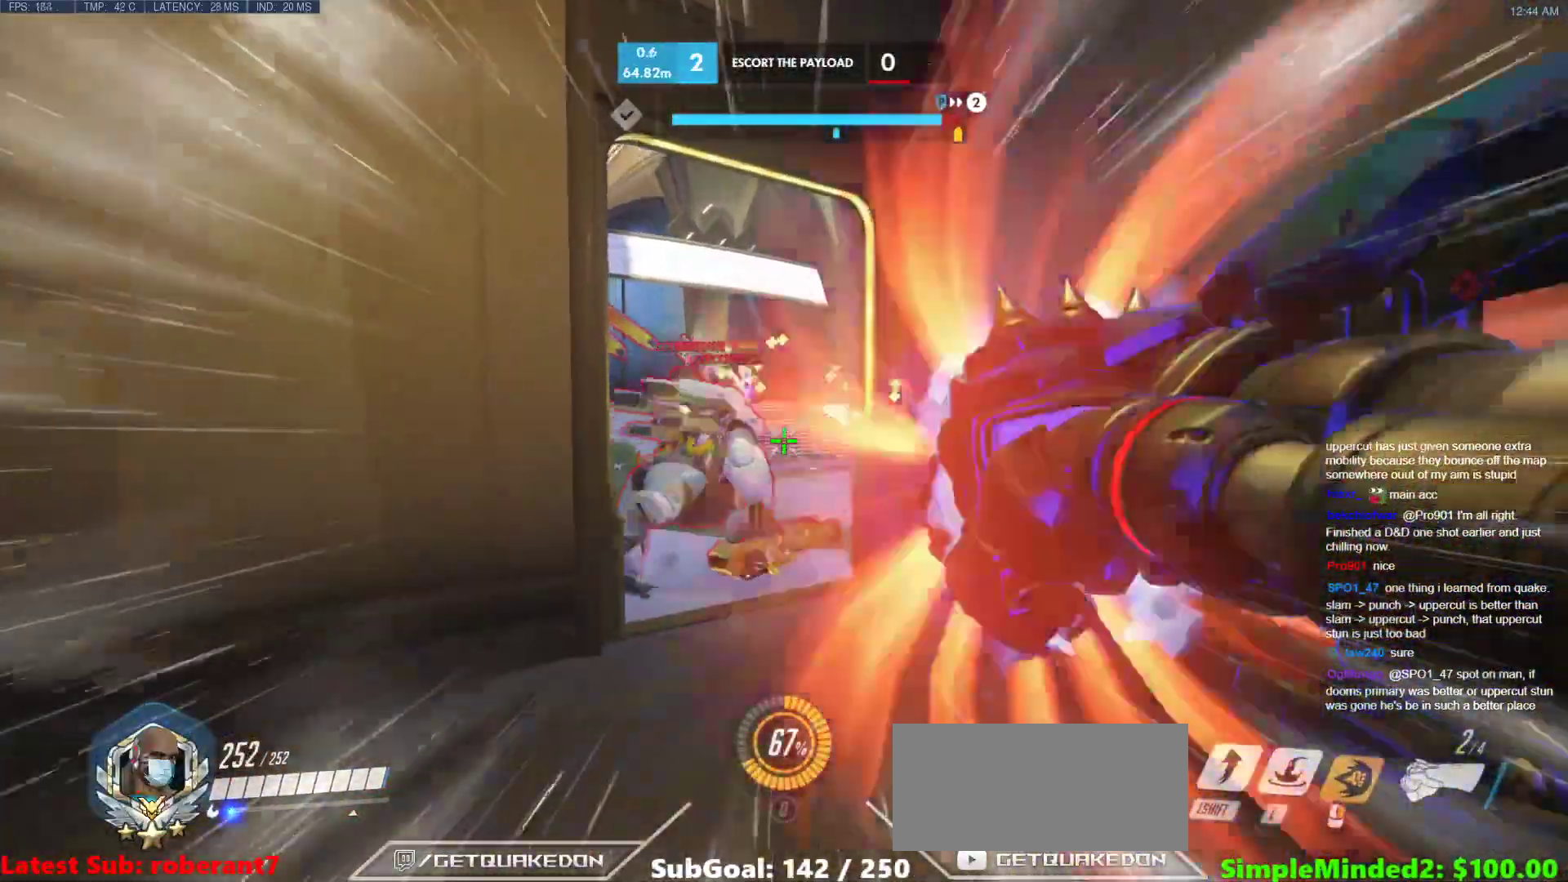
{"keys": ["a", "s"], "mouse": [], "events": [[68, "a", "down"], [68, "s", "down"], [359, "mouse_left", "down"], [495, "mouse_left", "up"]]}
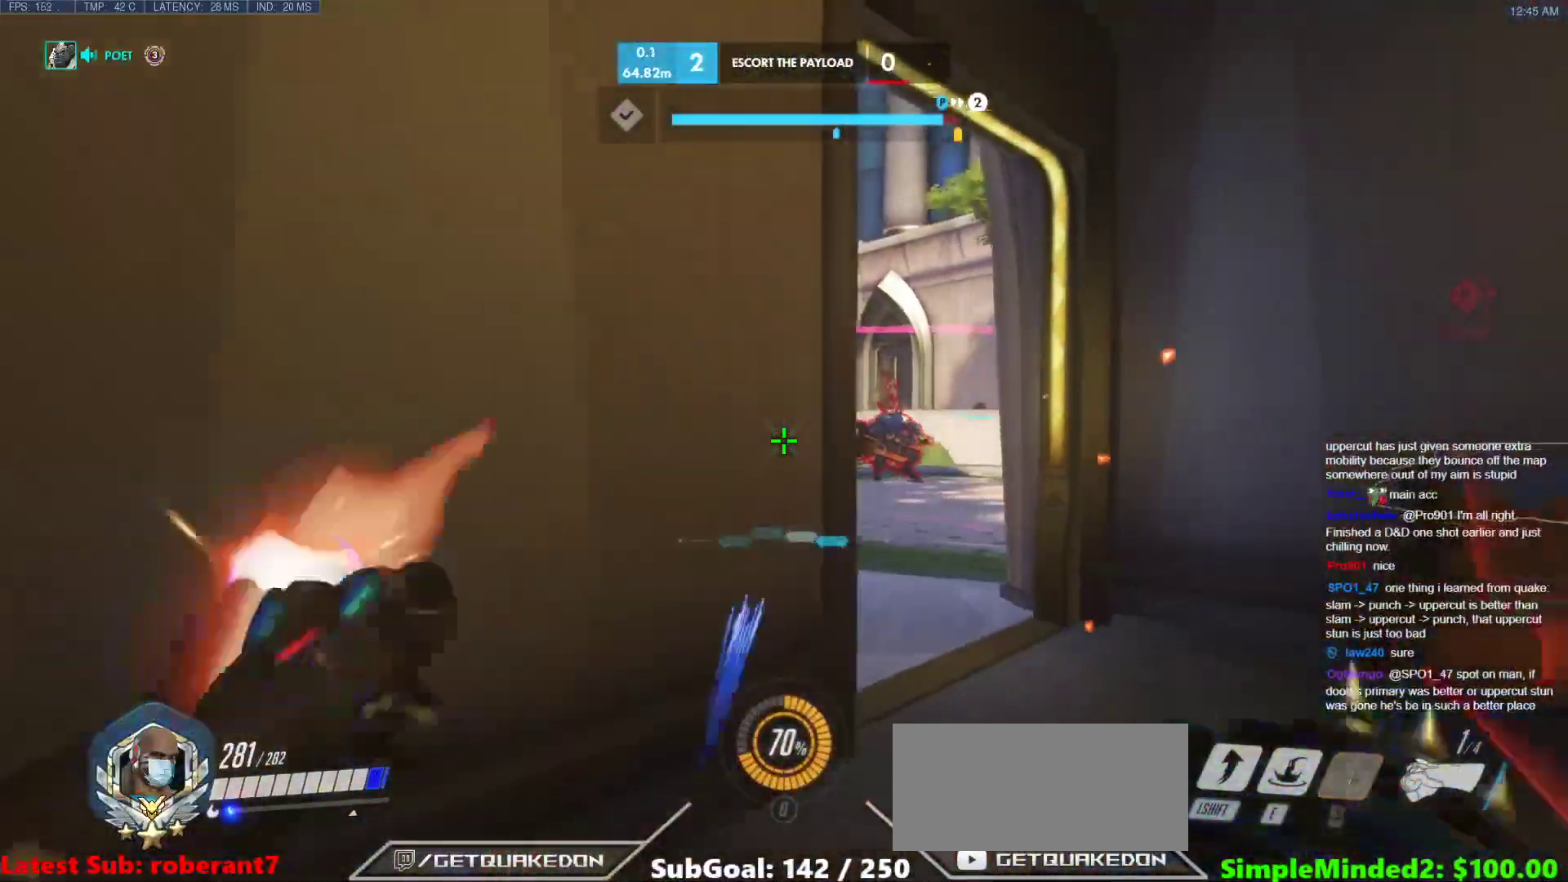
{"keys": ["space", "w"], "mouse": [], "events": [[188, "a", "up"], [188, "d", "down"], [239, "s", "up"], [325, "d", "up"], [325, "w", "down"], [427, "space", "down"]]}
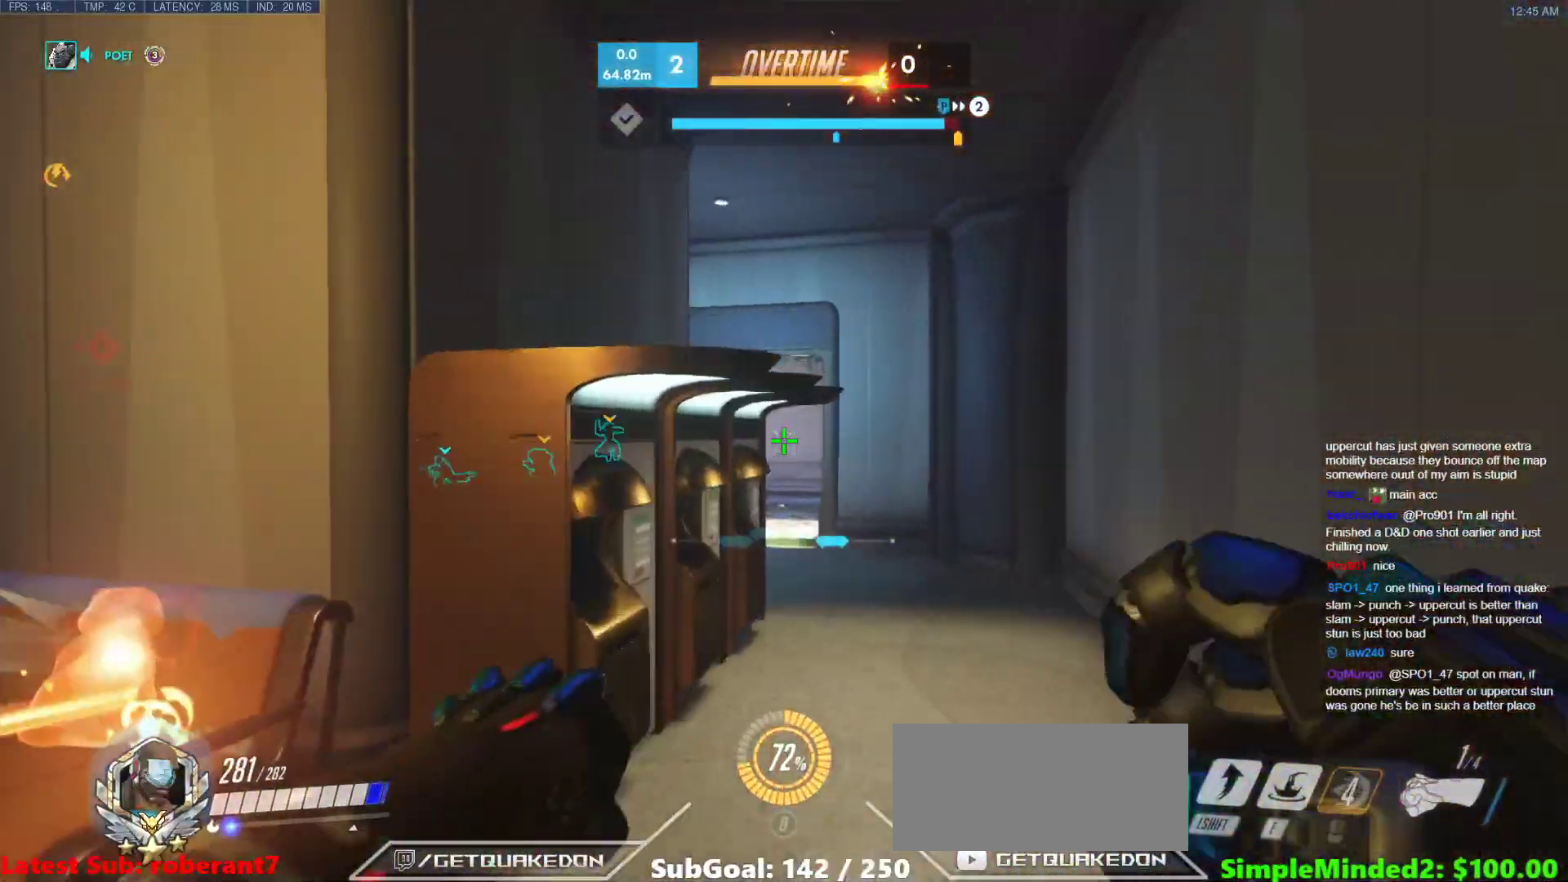
{"keys": ["d", "s"], "mouse": [], "events": [[69, "e", "down"], [69, "space", "up"], [154, "e", "up"], [205, "w", "up"], [256, "d", "down"], [308, "s", "down"]]}
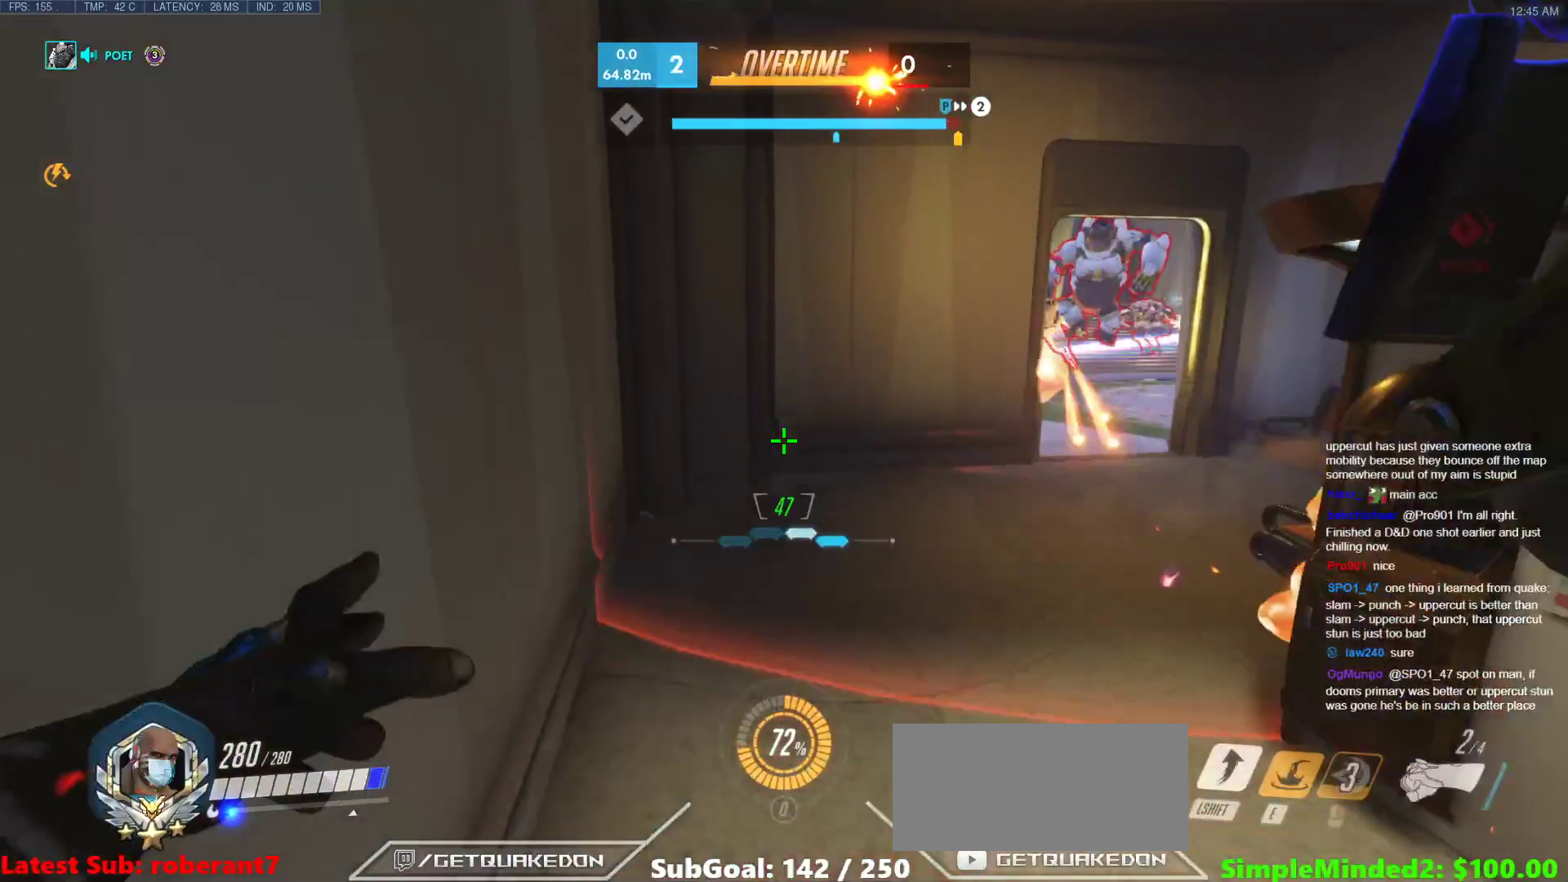
{"keys": ["d"], "mouse": ["left"], "events": [[86, "s", "up"], [308, "space", "down"], [359, "mouse_left", "down"], [461, "space", "up"]]}
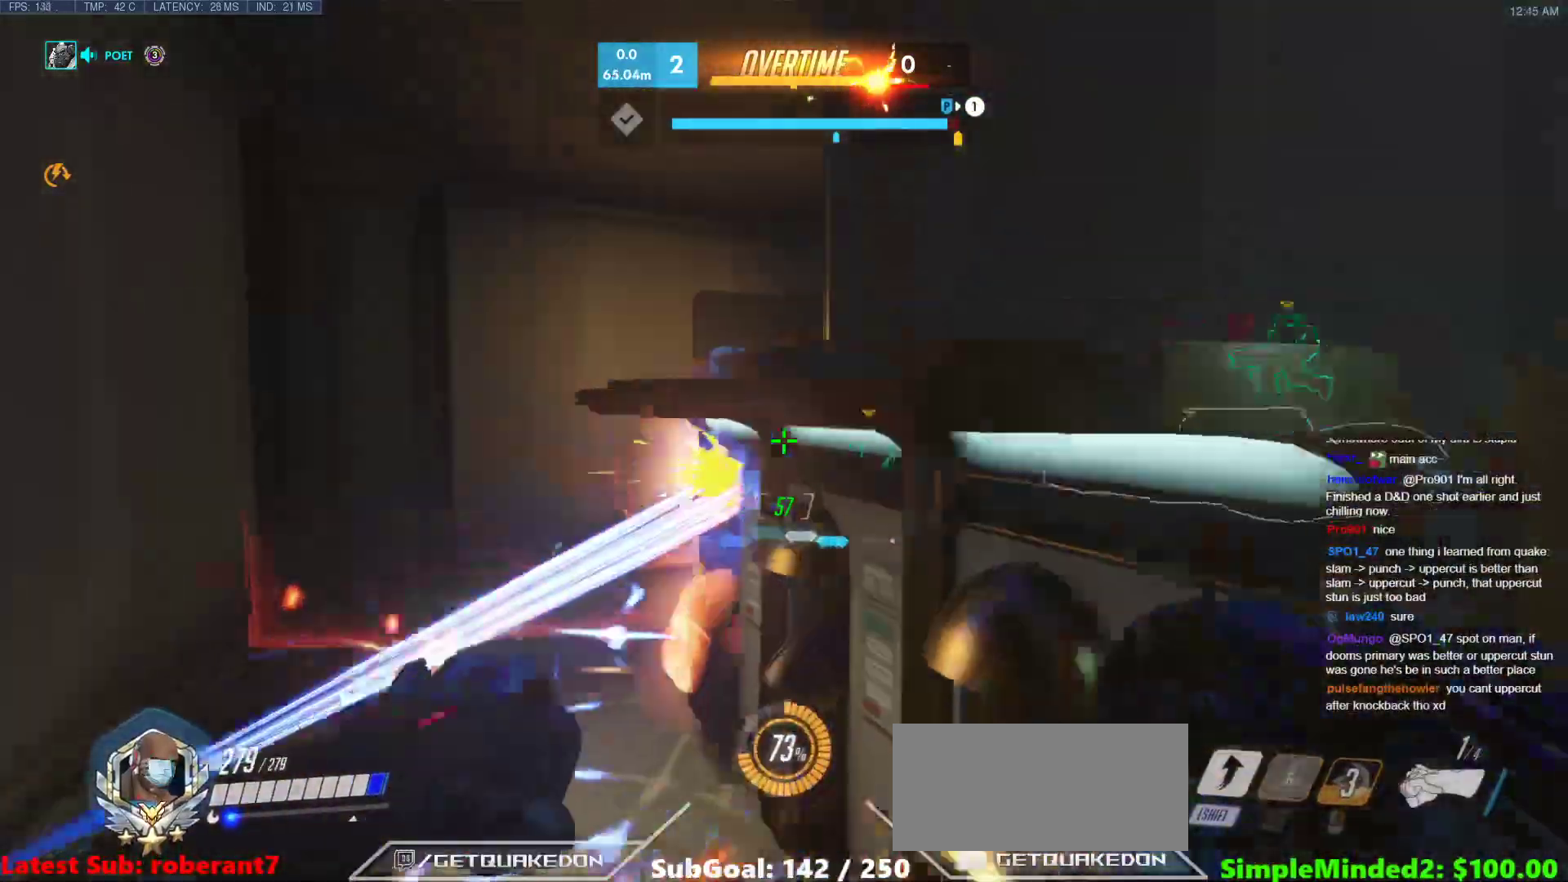
{"keys": ["w"], "mouse": [], "events": [[34, "mouse_left", "up"], [85, "w", "down"], [324, "d", "up"]]}
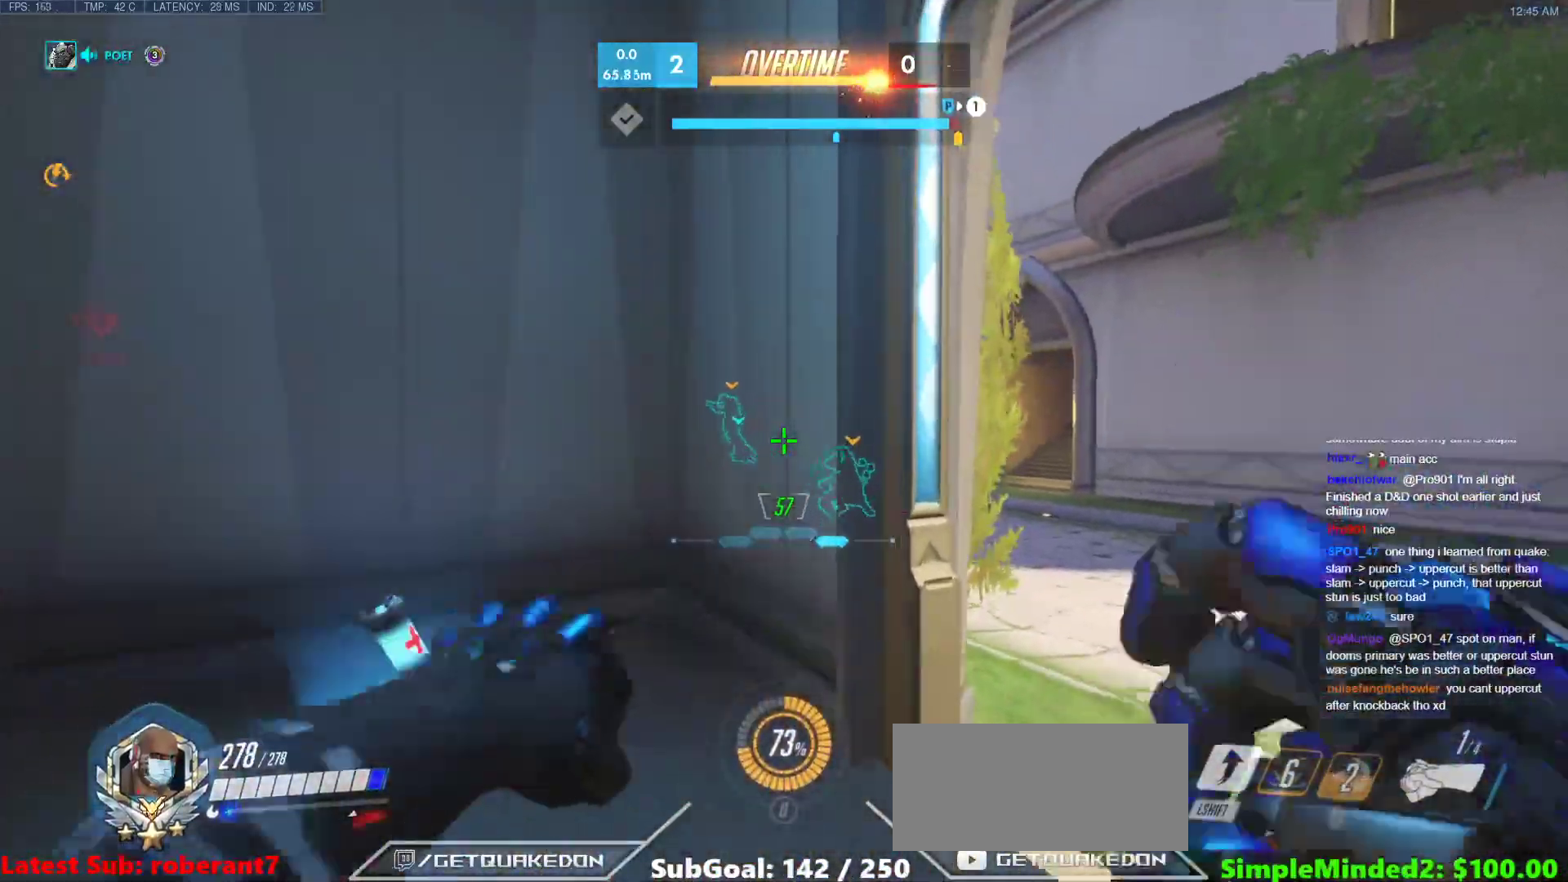
{"keys": ["d", "w"], "mouse": [], "events": [[392, "d", "down"]]}
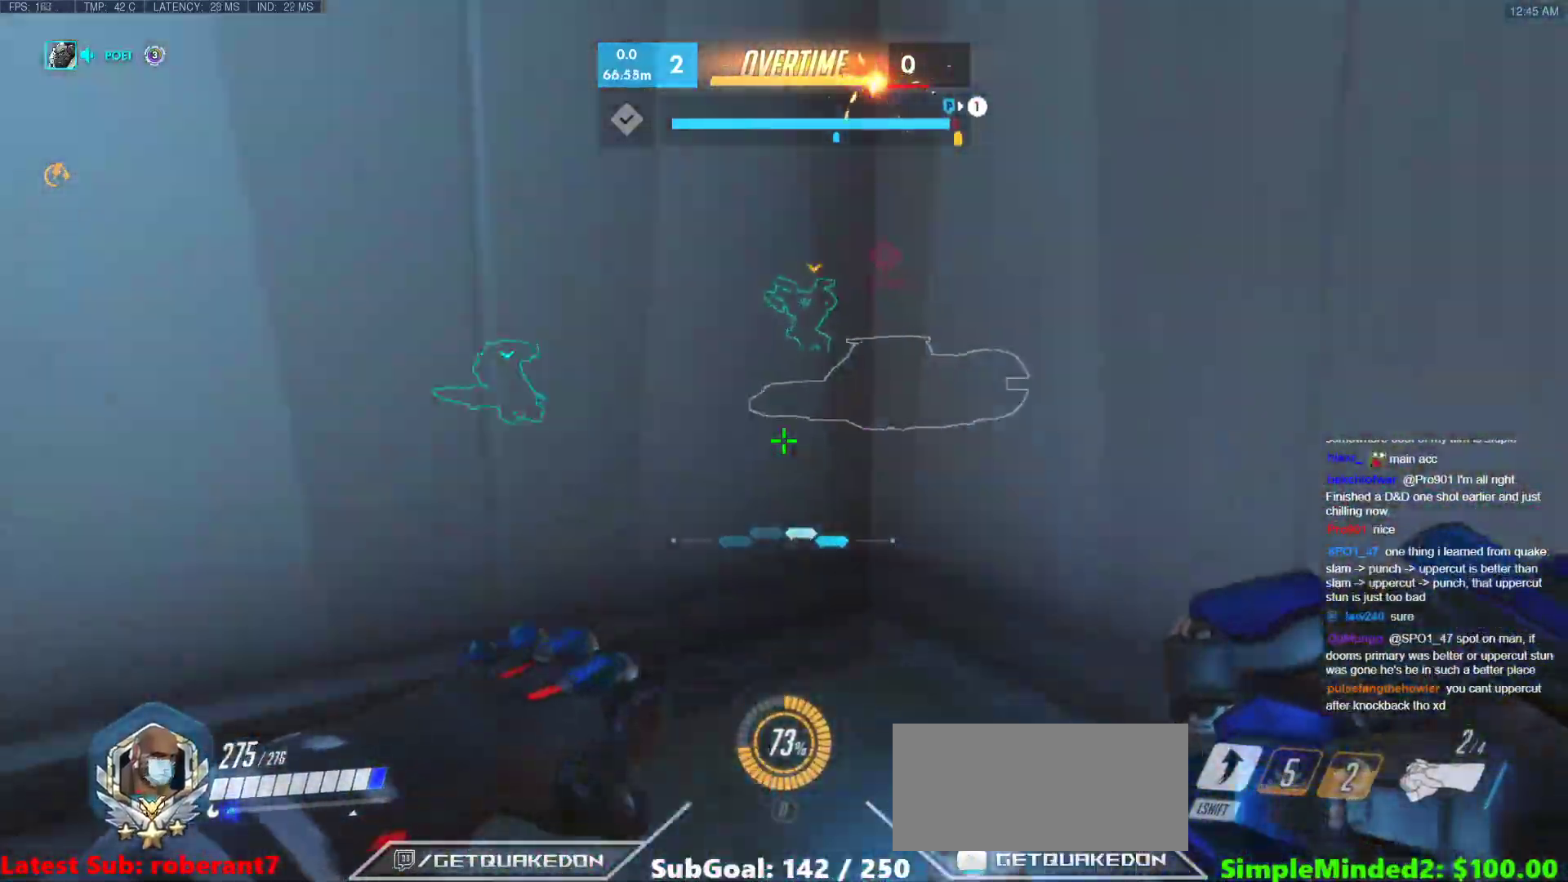
{"keys": ["d", "w"], "mouse": [], "events": [[51, "a", "down"], [51, "d", "up"], [512, "a", "up"], [512, "d", "down"]]}
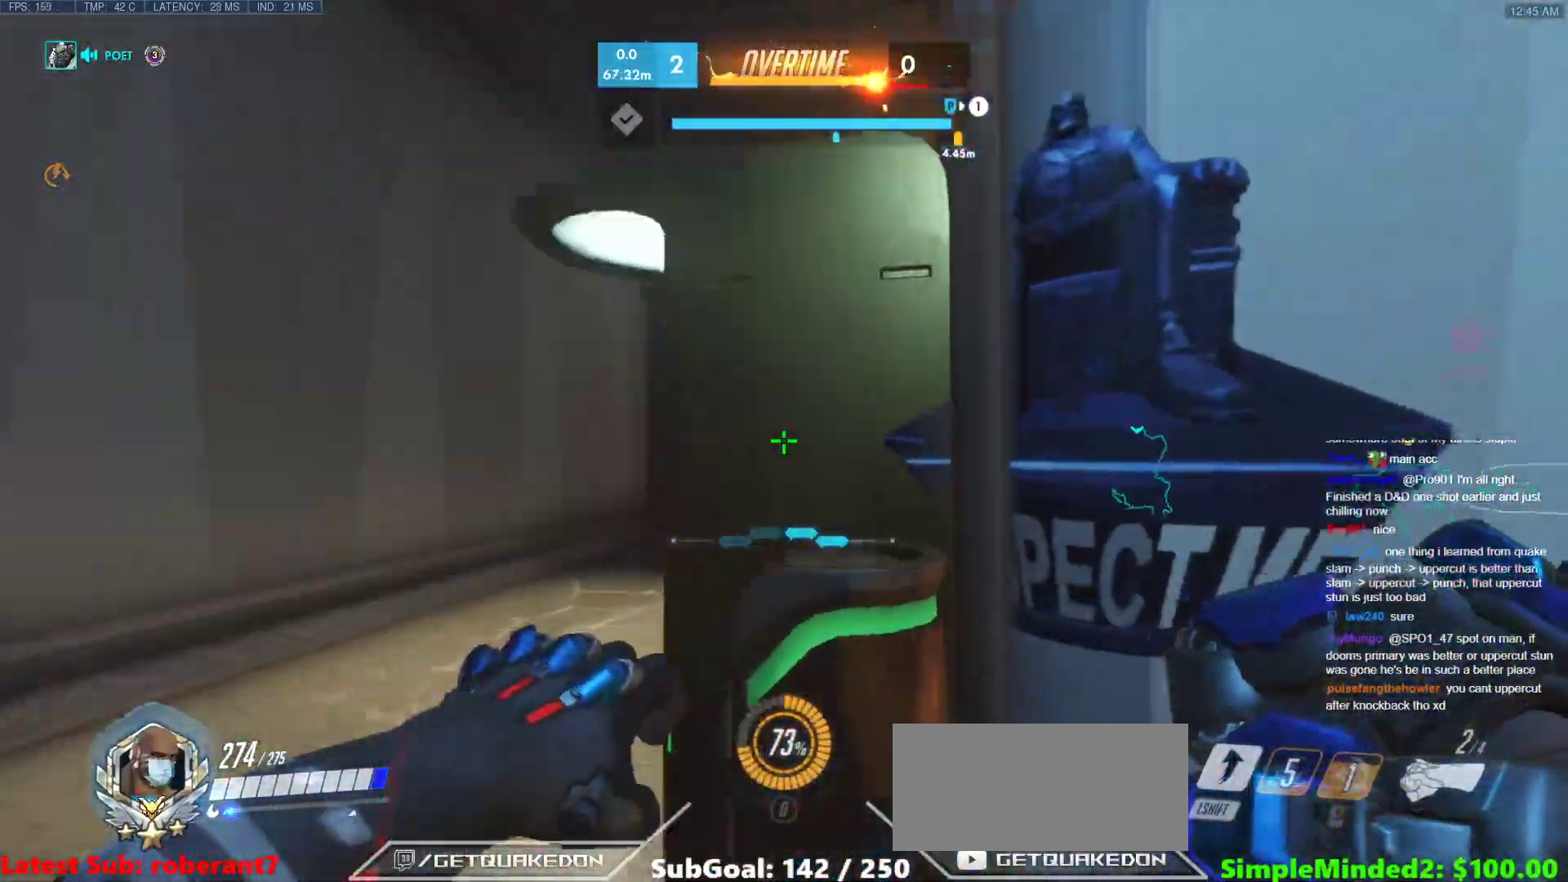
{"keys": ["a", "w"], "mouse": [], "events": [[51, "a", "down"], [85, "d", "up"], [85, "w", "up"], [188, "d", "down"], [239, "d", "up"], [324, "w", "down"]]}
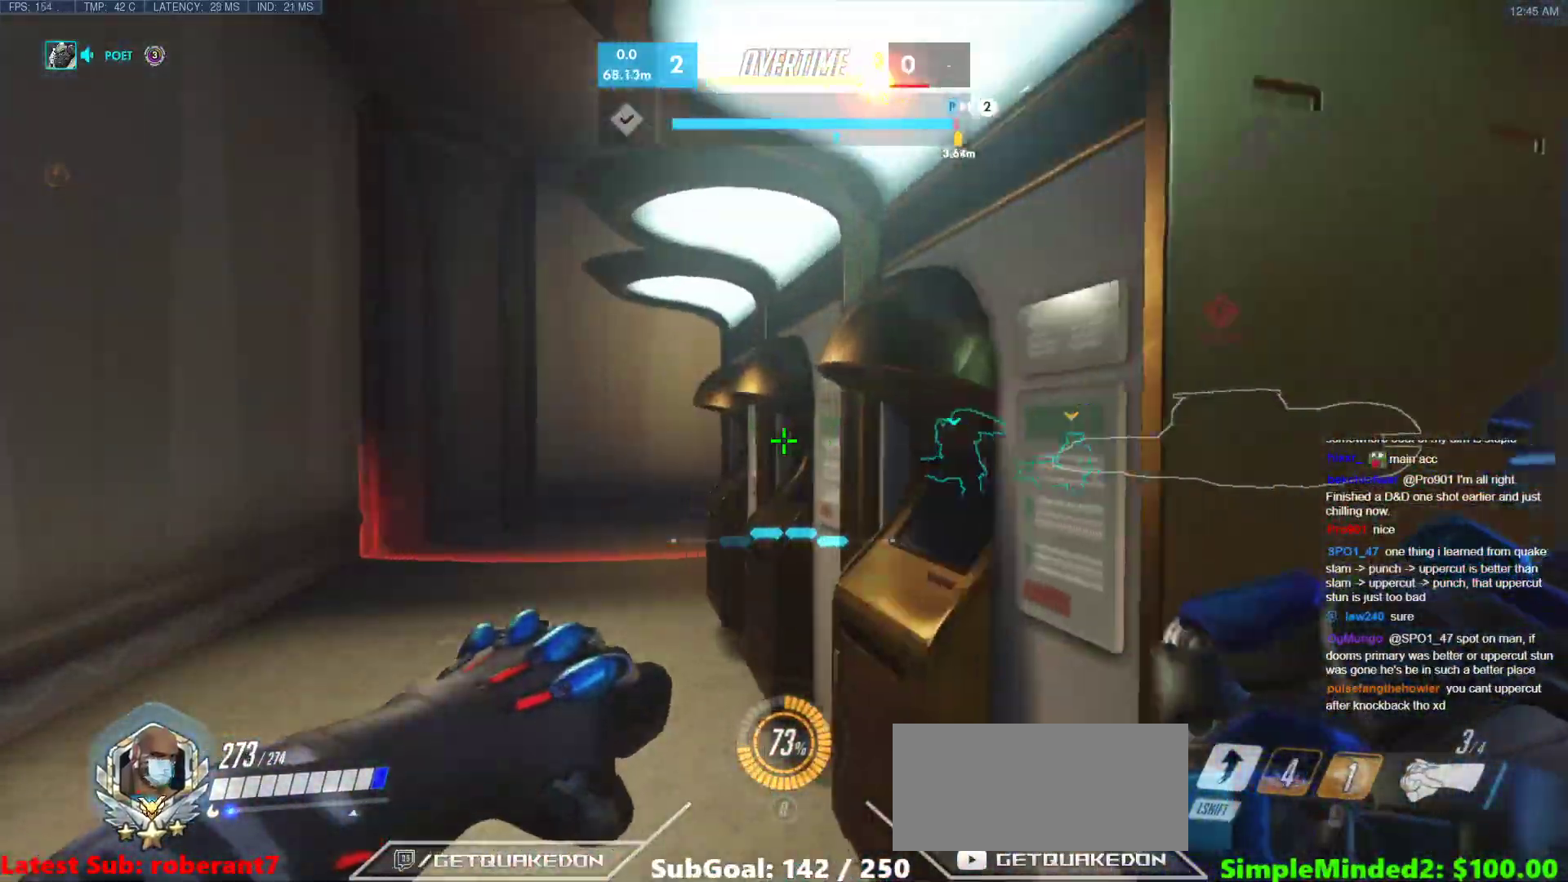
{"keys": ["a", "space", "w"], "mouse": [], "events": [[495, "space", "down"]]}
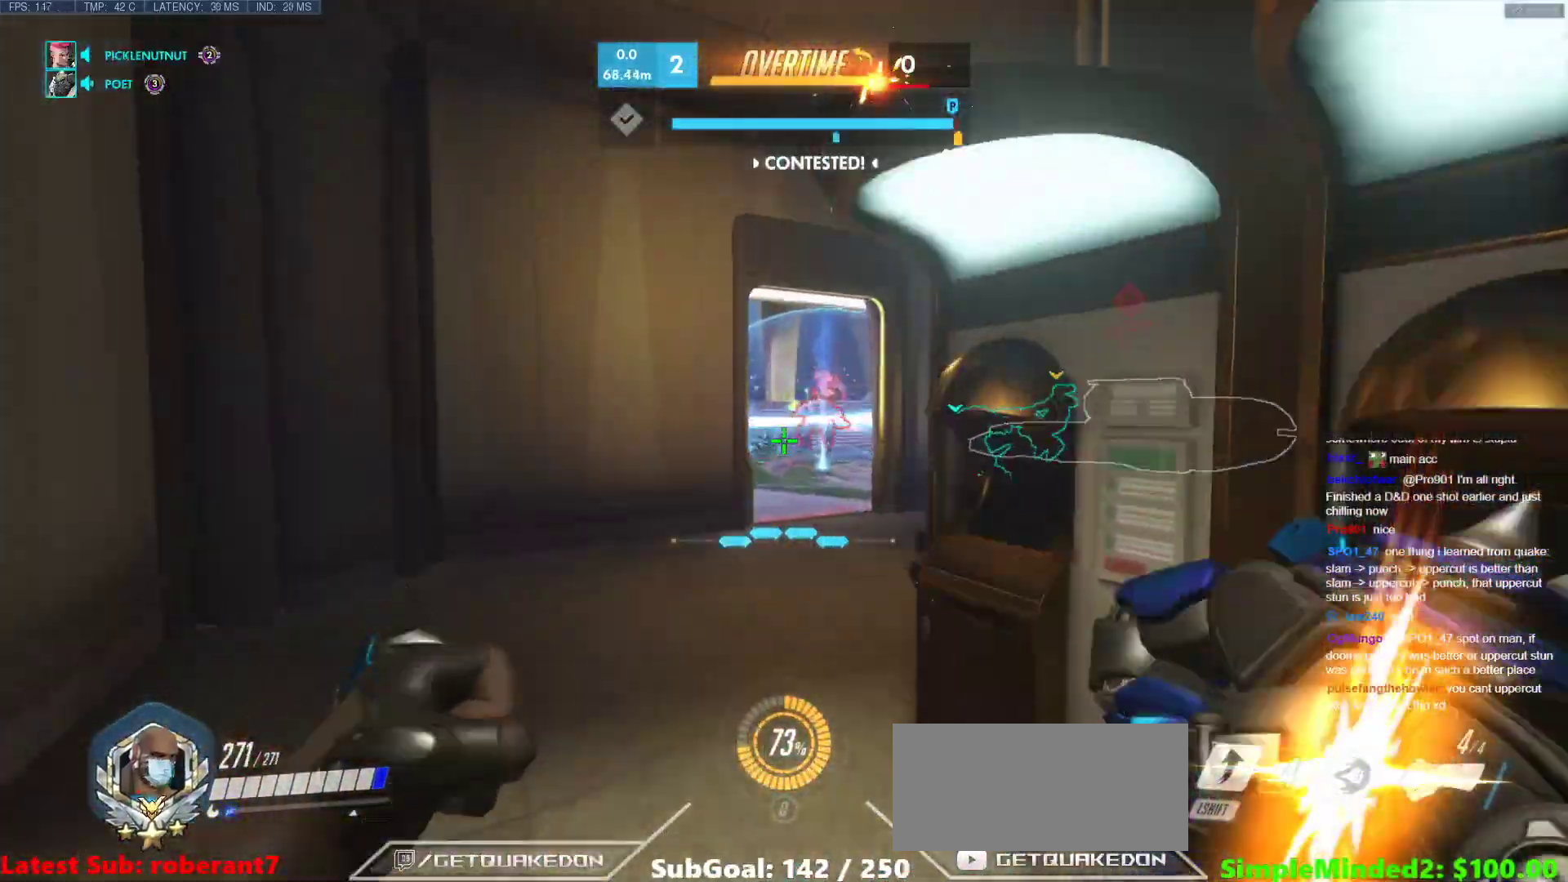
{"keys": ["w"], "mouse": [], "events": [[52, "a", "up"], [120, "space", "up"], [171, "mouse_left", "down"], [308, "mouse_left", "up"]]}
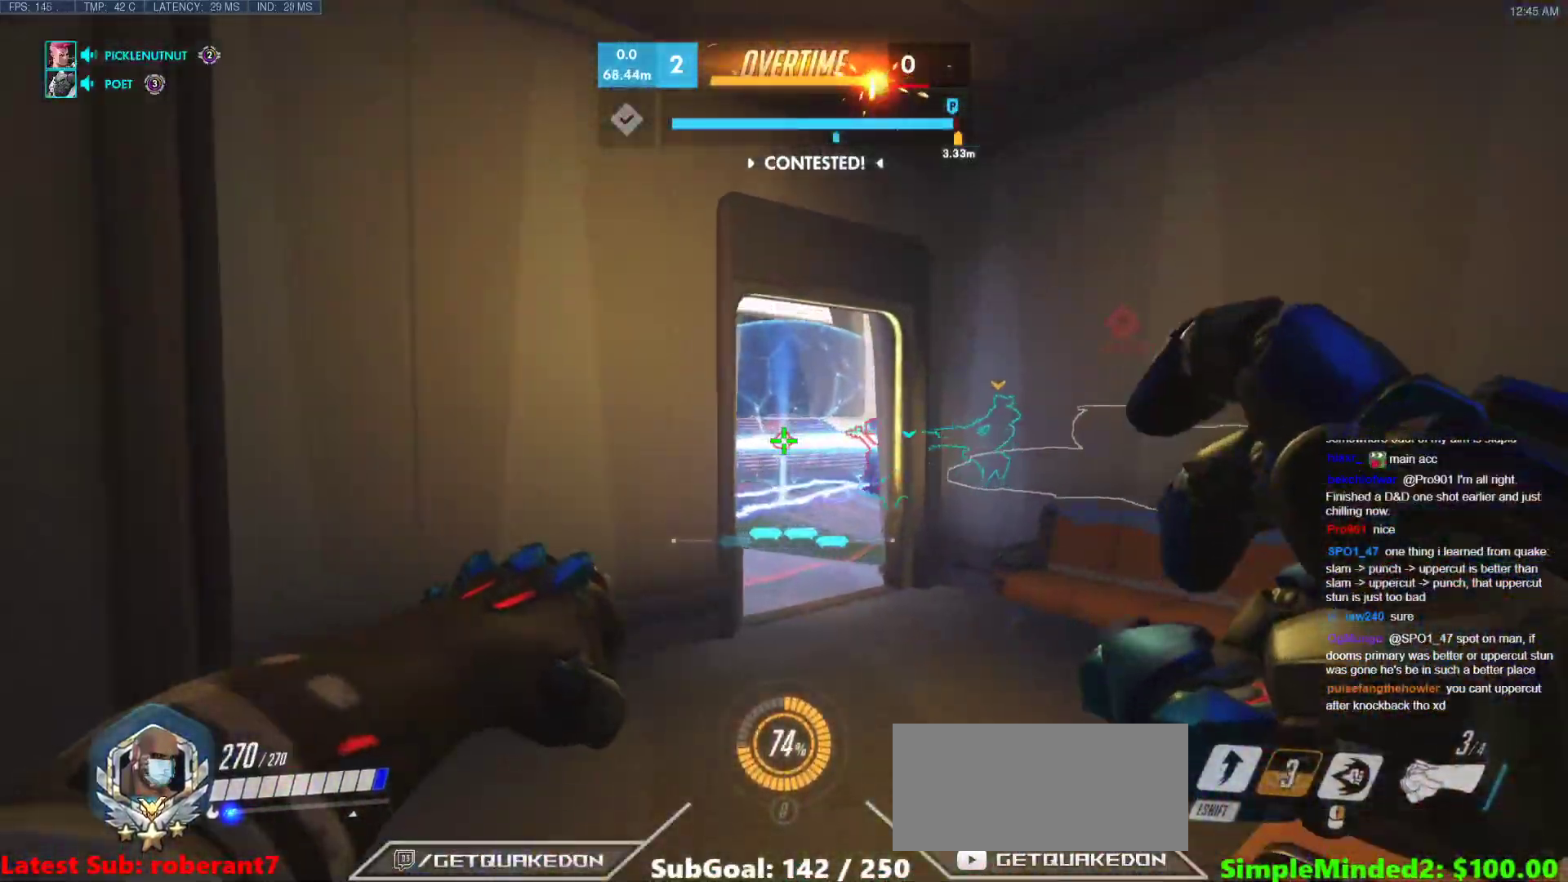
{"keys": ["d", "space", "w"], "mouse": ["right"], "events": [[376, "d", "down"], [427, "space", "down"], [478, "mouse_right", "down"]]}
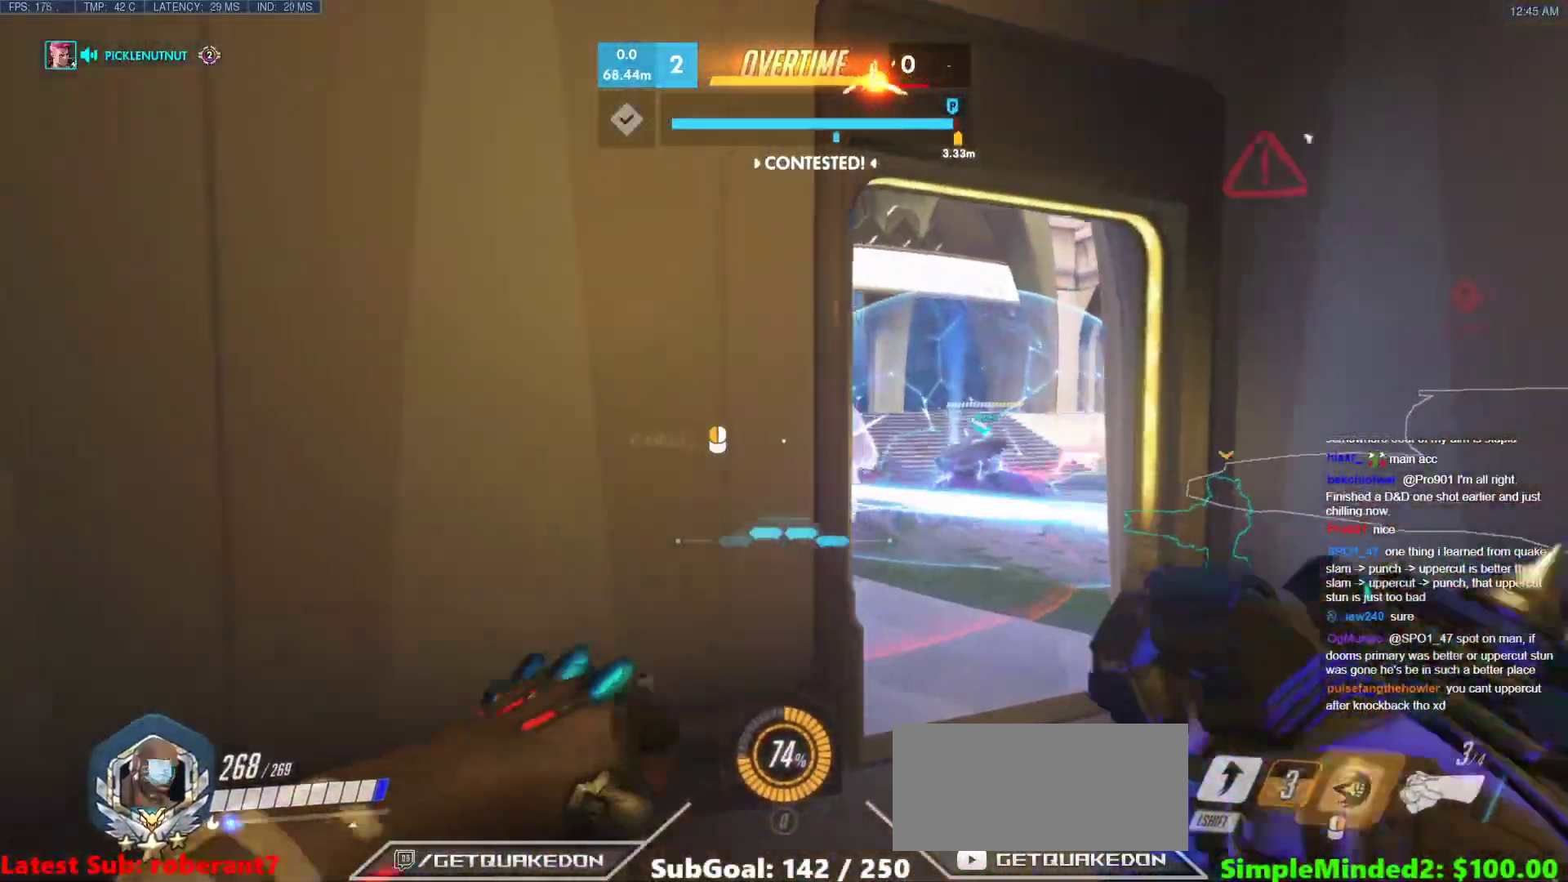
{"keys": ["d"], "mouse": ["right"], "events": [[17, "space", "up"], [392, "w", "up"]]}
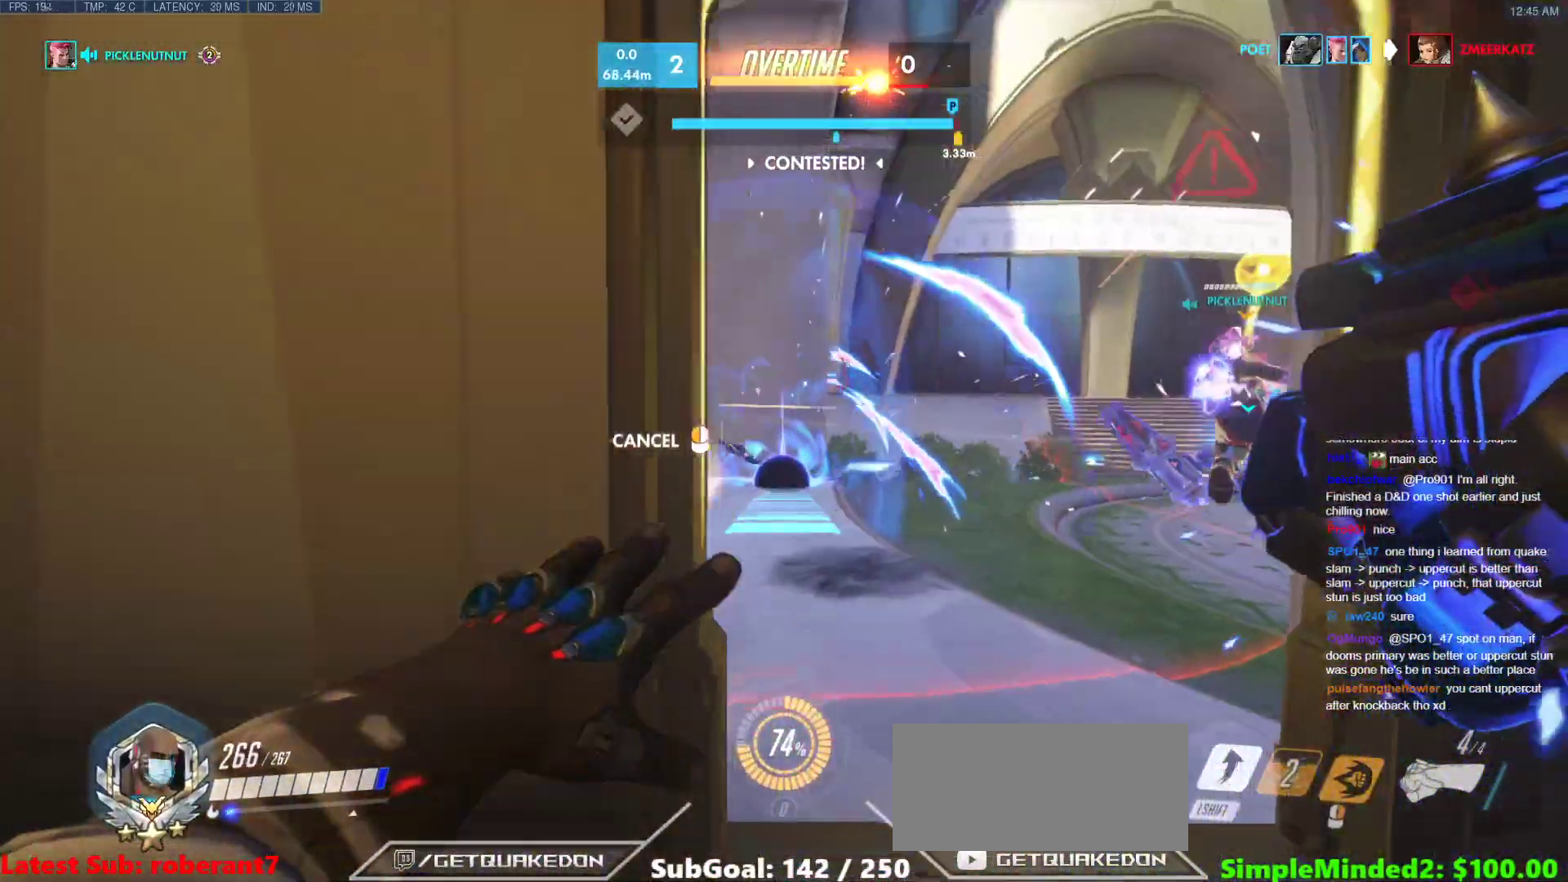
{"keys": ["d", "w"], "mouse": ["right"], "events": [[273, "w", "down"]]}
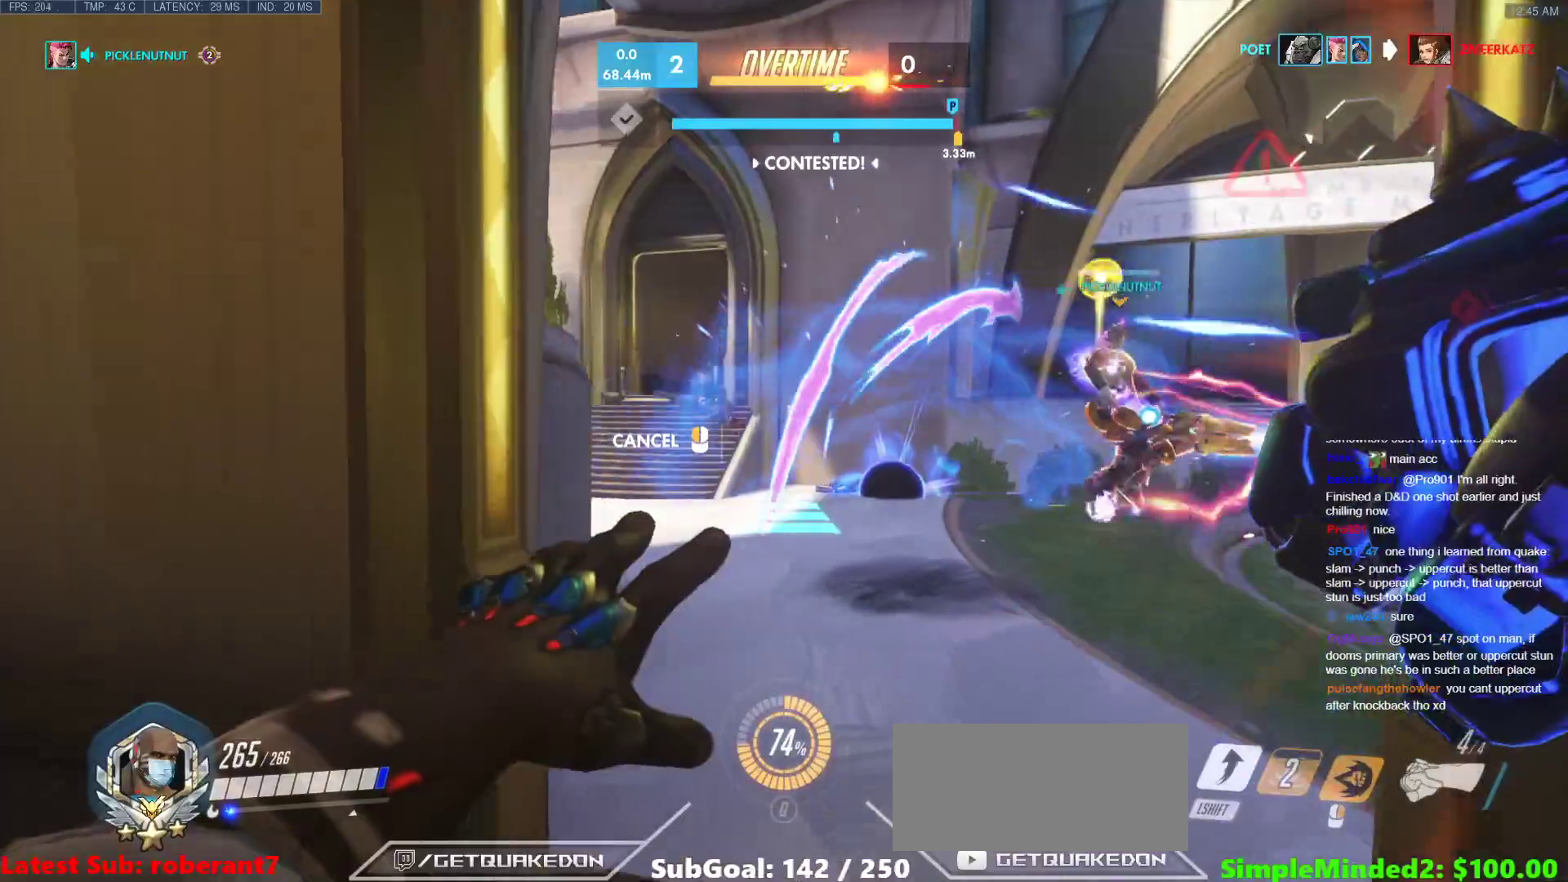
{"keys": ["a", "w"], "mouse": [], "events": [[102, "a", "down"], [102, "d", "up"], [154, "a", "up"], [205, "d", "down"], [239, "d", "up"], [375, "mouse_right", "up"], [478, "a", "down"]]}
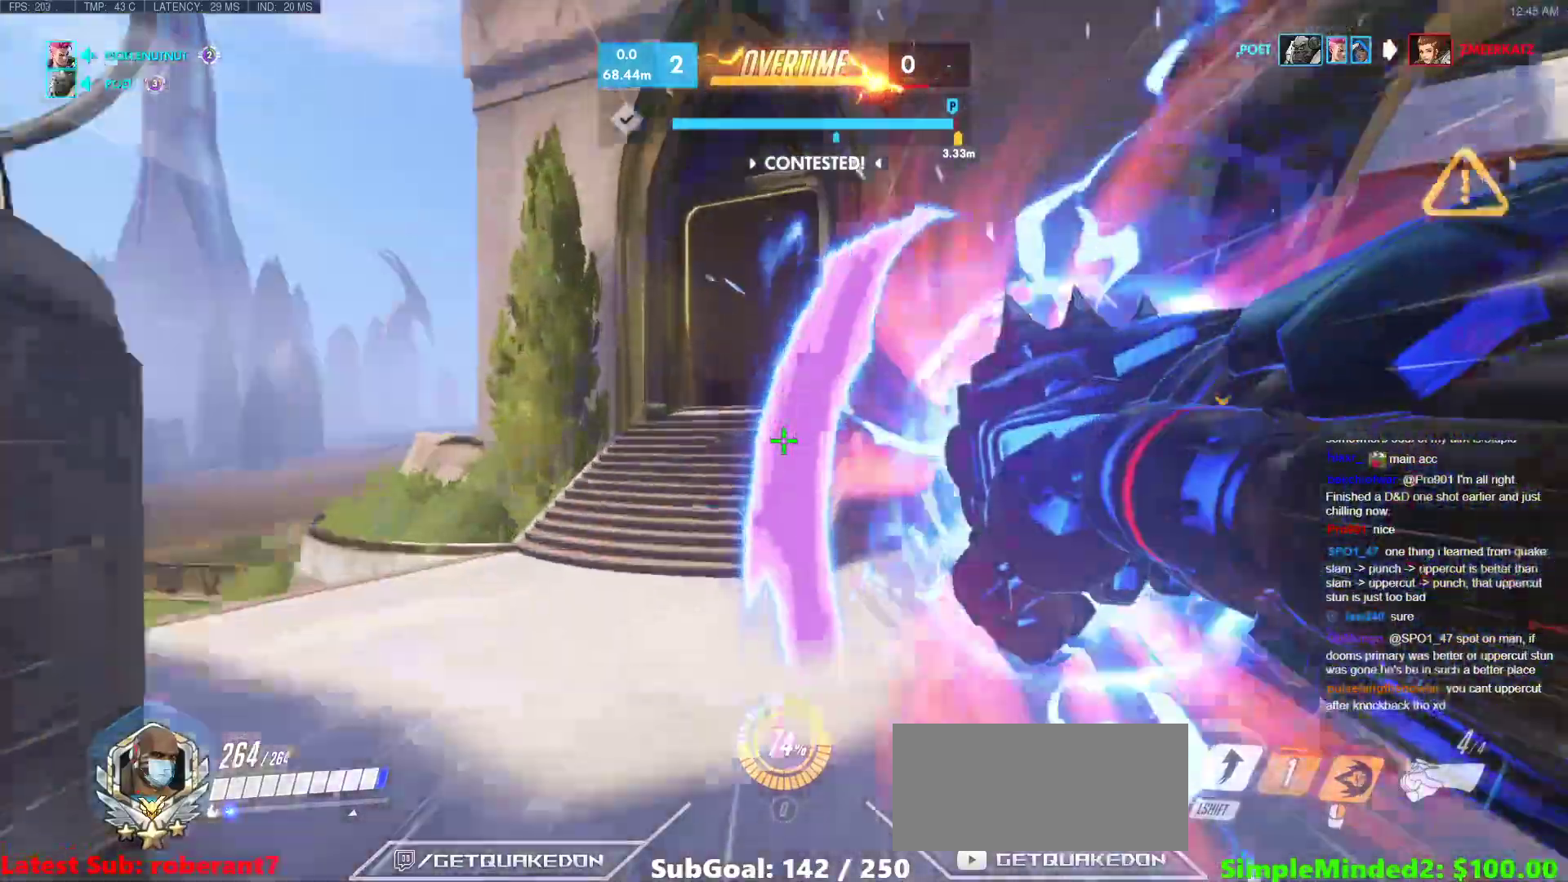
{"keys": ["d"], "mouse": [], "events": [[290, "w", "up"], [342, "a", "up"], [393, "d", "down"]]}
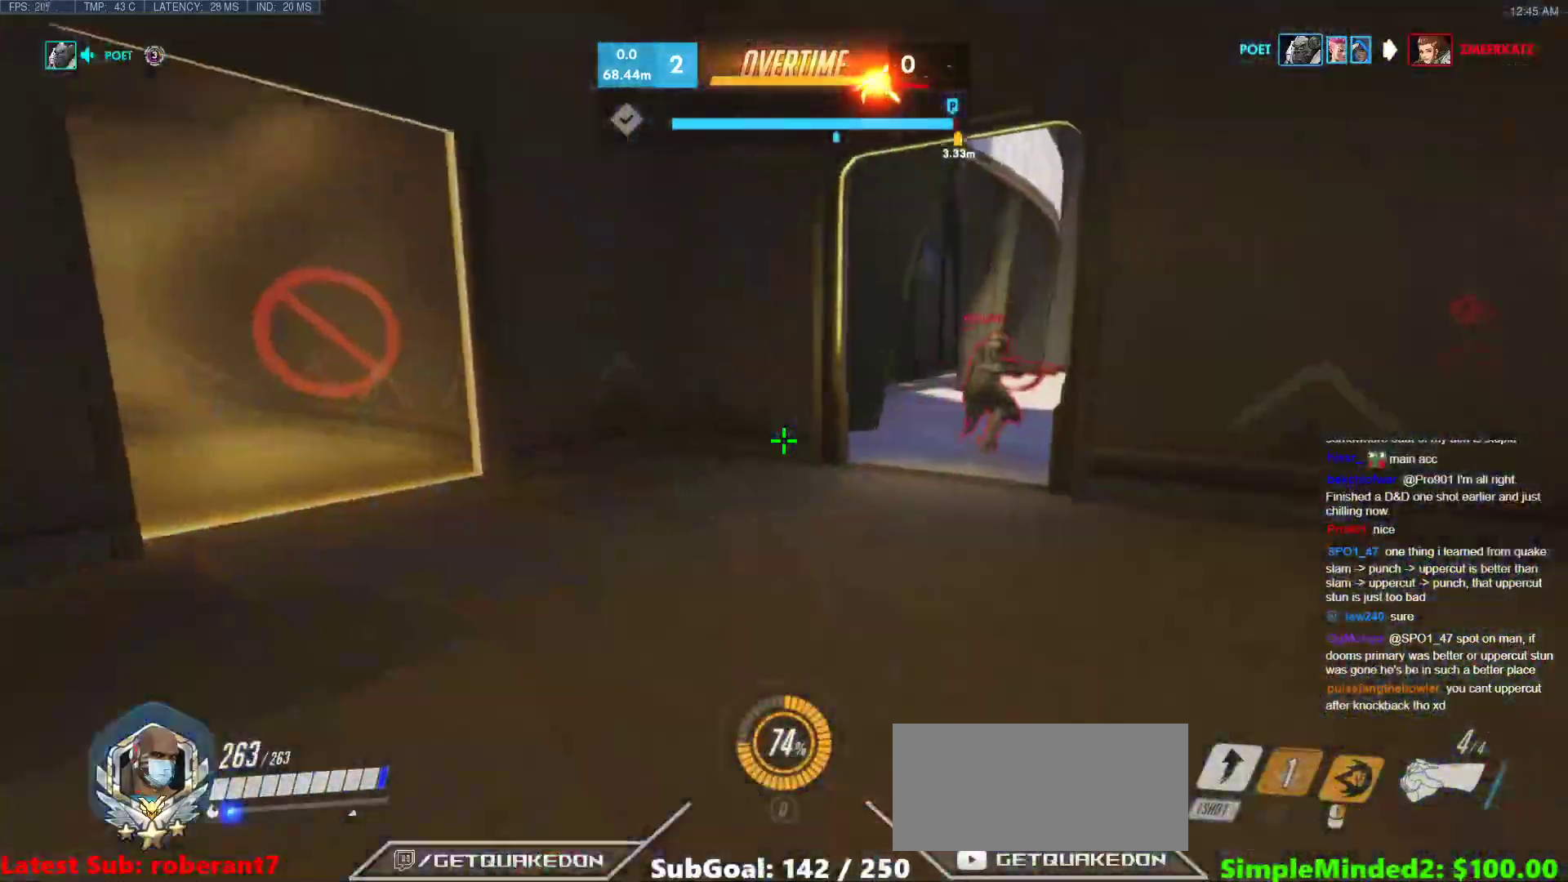
{"keys": ["w"], "mouse": [], "events": [[34, "w", "down"], [171, "mouse_left", "down"], [308, "mouse_left", "up"], [461, "d", "up"]]}
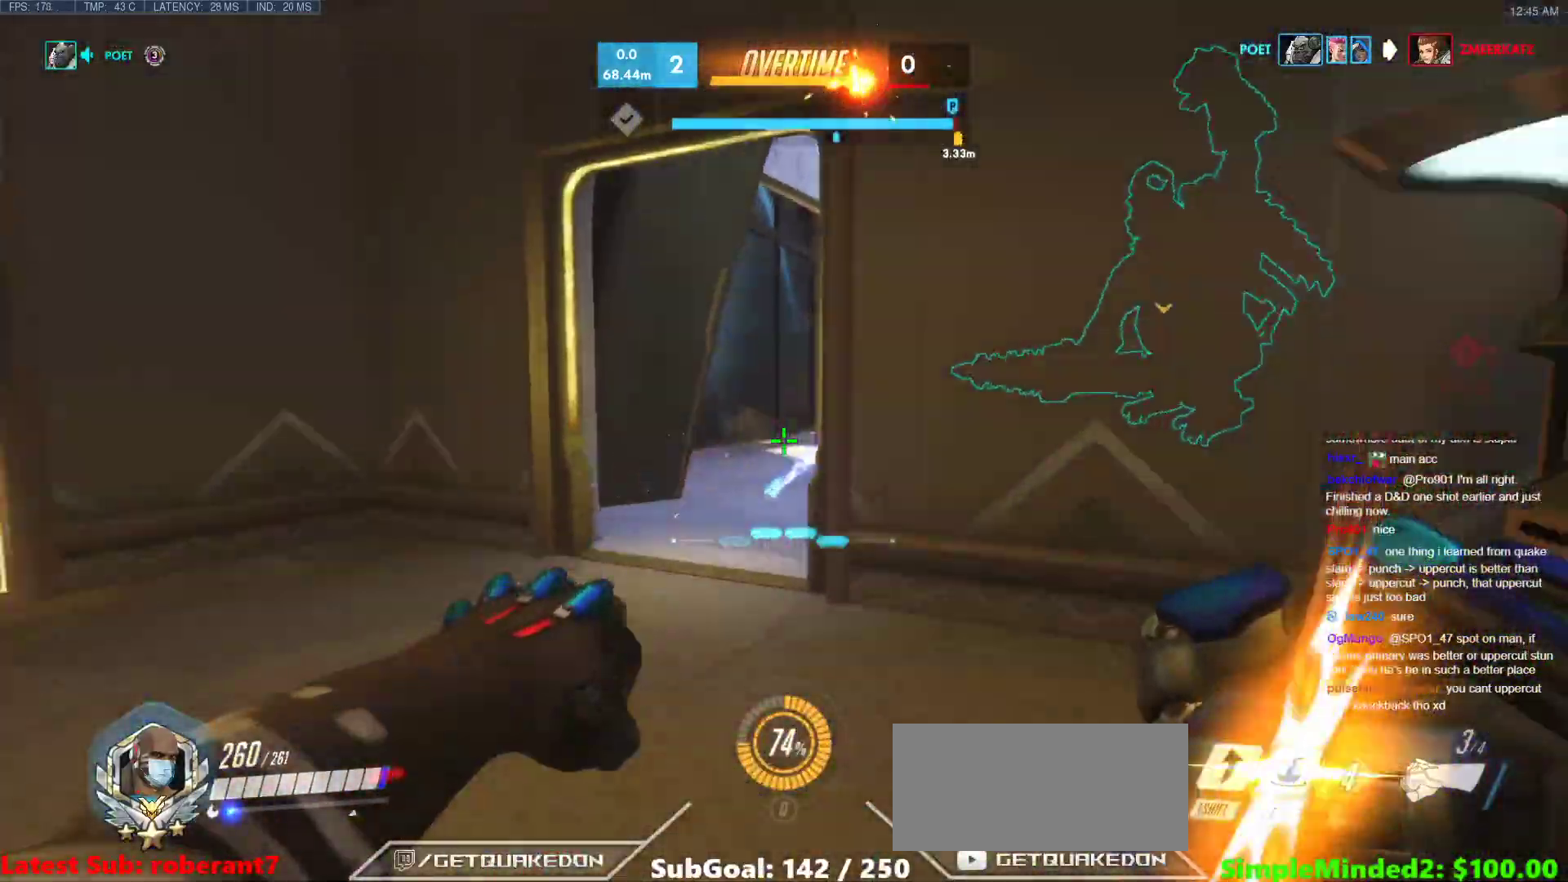
{"keys": ["a"], "mouse": [], "events": [[239, "a", "down"], [427, "w", "up"]]}
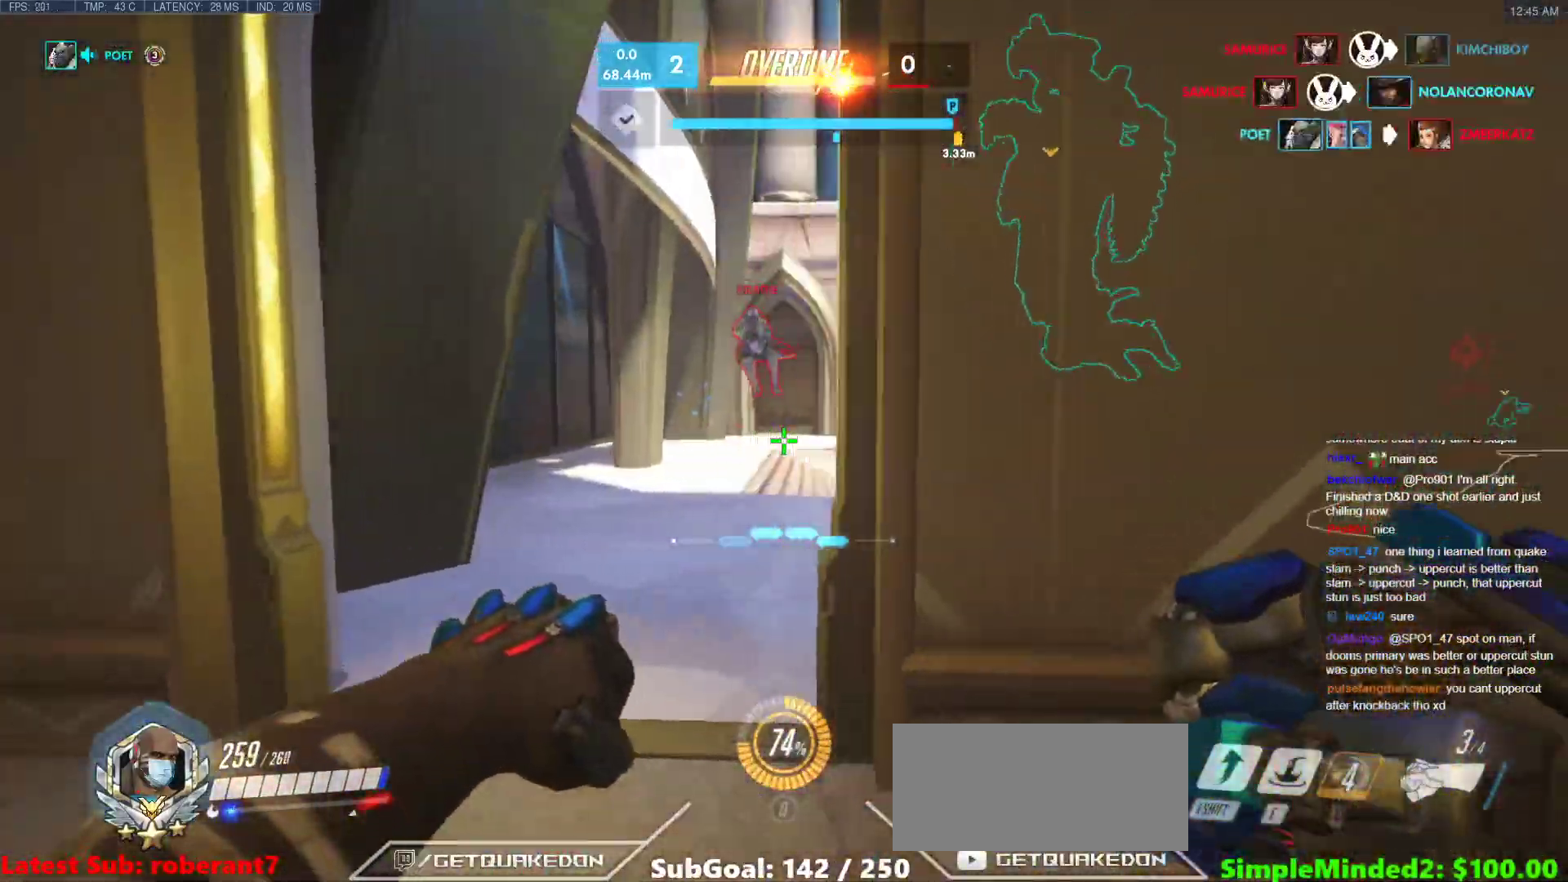
{"keys": ["w"], "mouse": [], "events": [[35, "w", "down"], [274, "mouse_left", "down"], [308, "a", "up"], [444, "mouse_left", "up"]]}
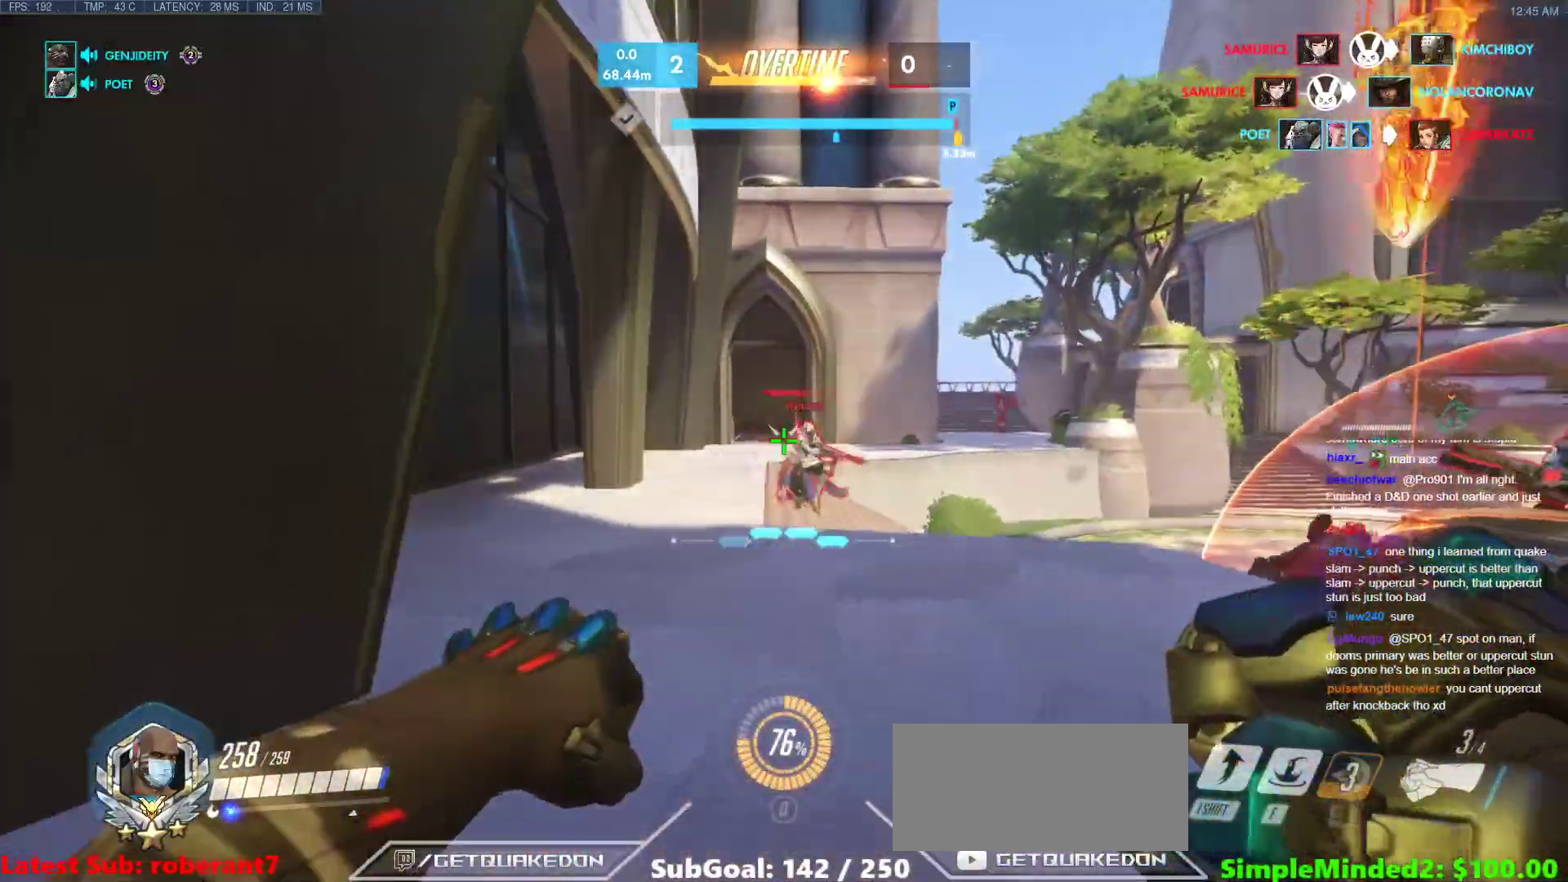
{"keys": ["s"], "mouse": [], "events": [[170, "d", "down"], [170, "mouse_left", "down"], [222, "w", "up"], [273, "s", "down"], [307, "mouse_left", "up"], [461, "d", "up"]]}
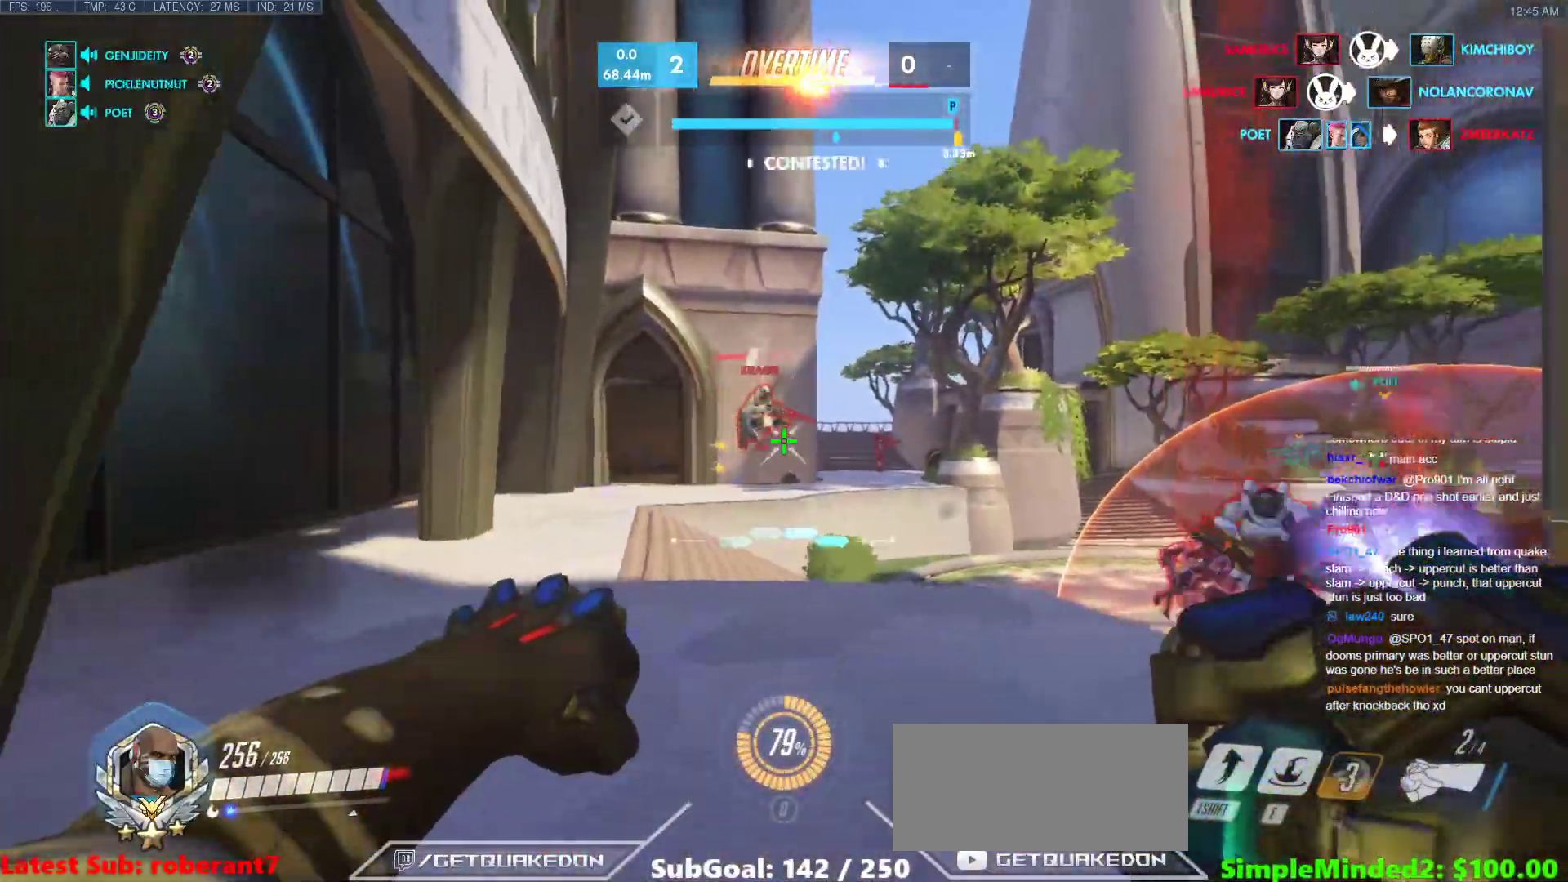
{"keys": ["d"], "mouse": ["left"], "events": [[34, "mouse_left", "down"], [85, "a", "down"], [188, "a", "up"], [188, "d", "down"], [188, "mouse_left", "up"], [290, "a", "down"], [290, "d", "up"], [324, "d", "down"], [324, "s", "up"], [375, "a", "up"], [375, "mouse_left", "down"]]}
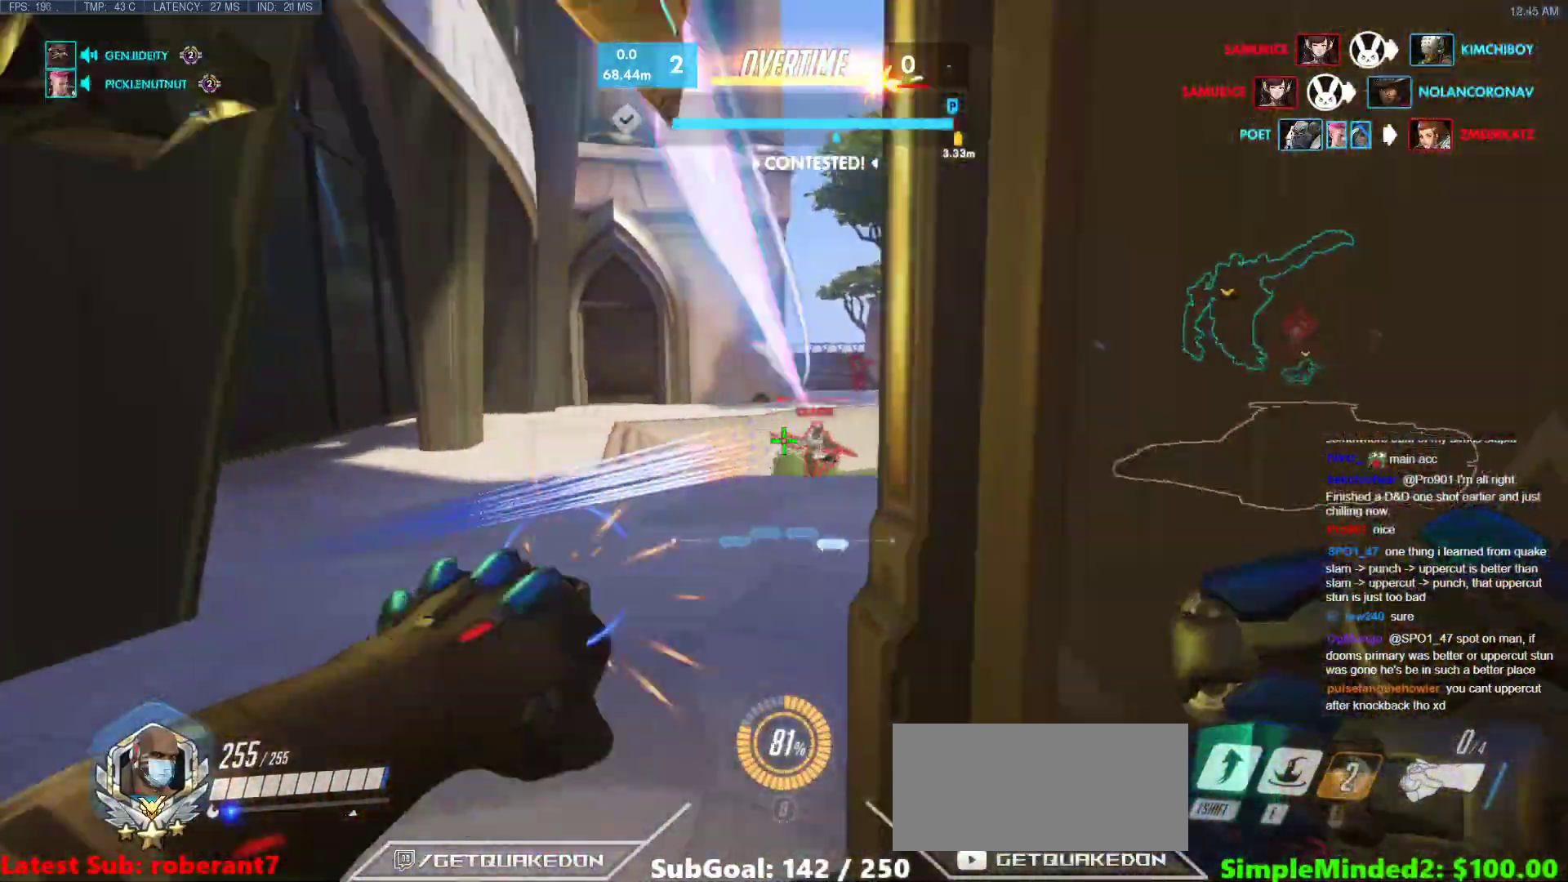
{"keys": ["shift", "w"], "mouse": [], "events": [[34, "mouse_left", "up"], [119, "a", "down"], [119, "d", "up"], [119, "w", "down"], [341, "shift", "down"], [393, "space", "down"], [444, "space", "up"], [495, "a", "up"]]}
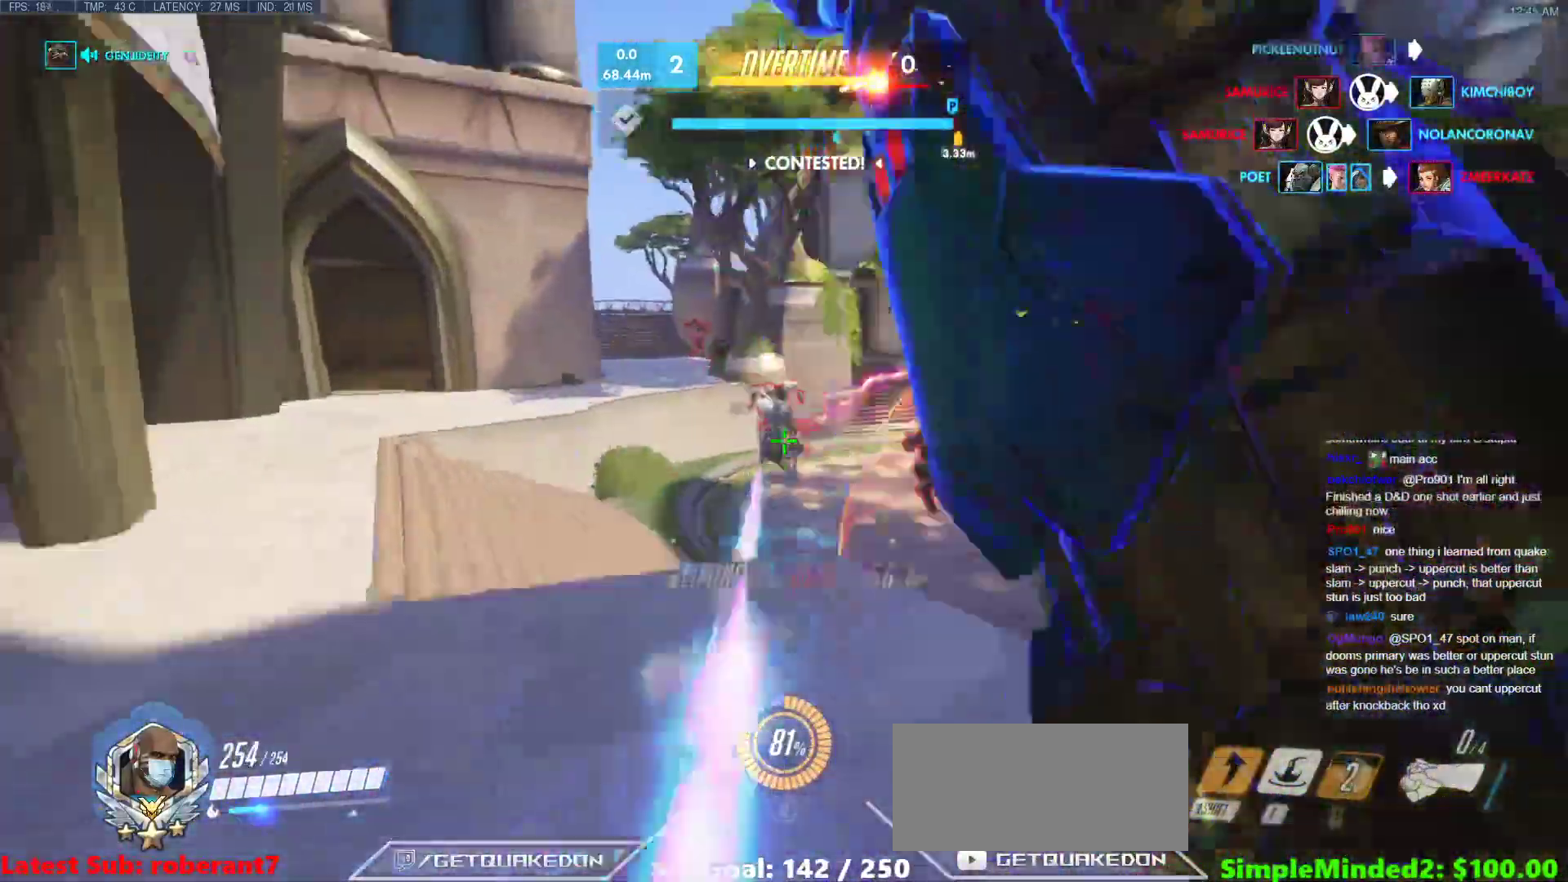
{"keys": ["w"], "mouse": [], "events": [[68, "shift", "up"]]}
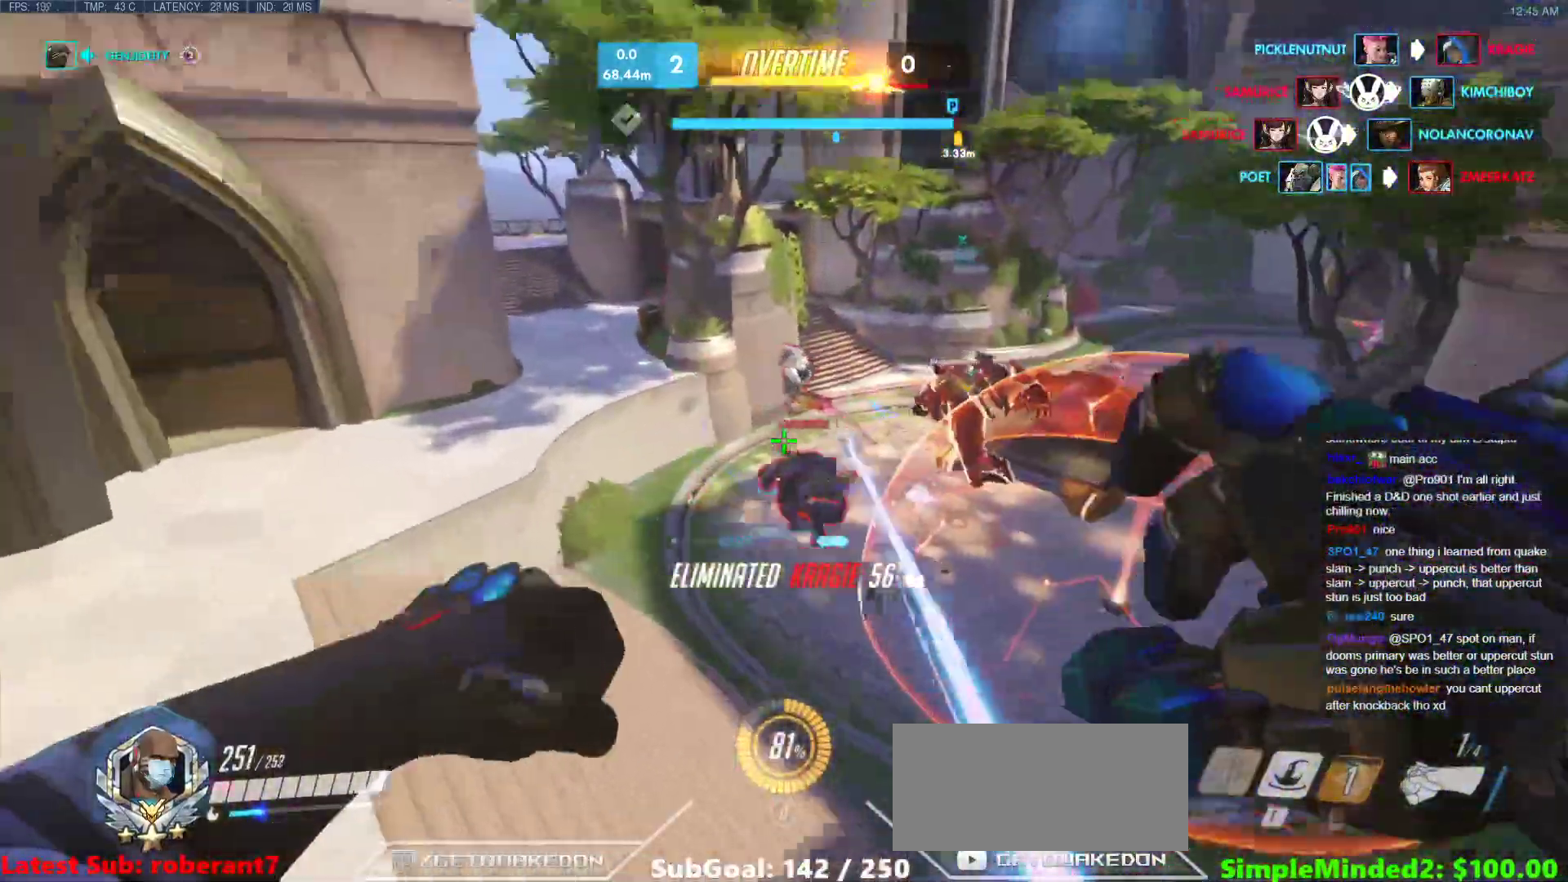
{"keys": ["w"], "mouse": [], "events": [[137, "a", "down"], [188, "mouse_left", "down"], [290, "a", "up"], [325, "mouse_left", "up"]]}